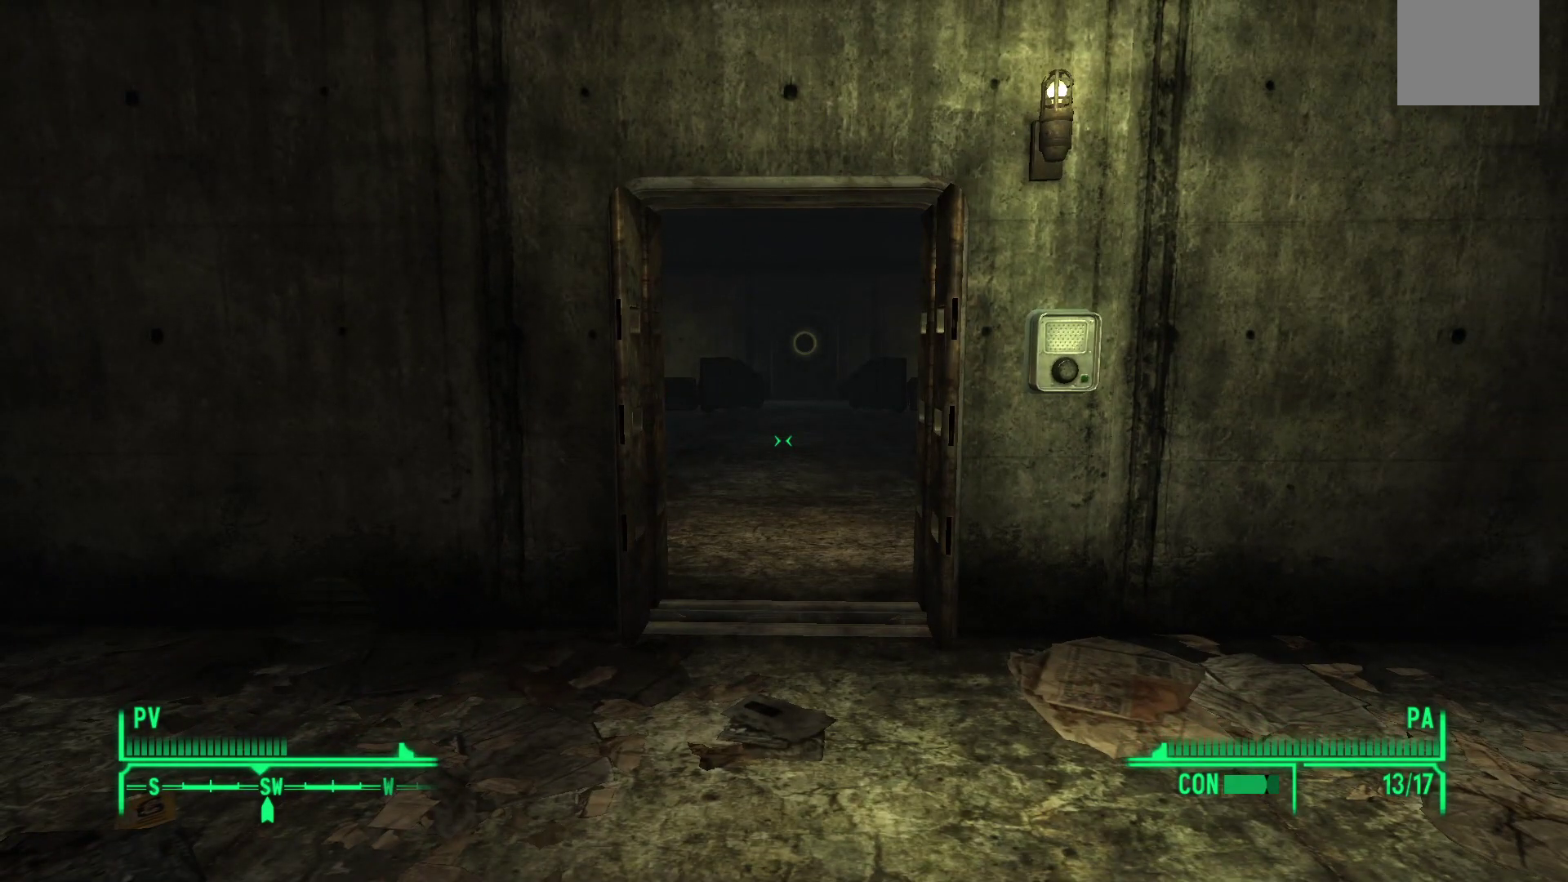
Gameplay with a controller (Xbox layout); each line is a JSON object with the inputs held at the frame after it. "events" lists button and stick changes between this image and that frame as [ms after this image, input, new state], when the widget could be followed in between.
{"buttons": [], "left_stick": "up", "right_stick": "center", "events": []}
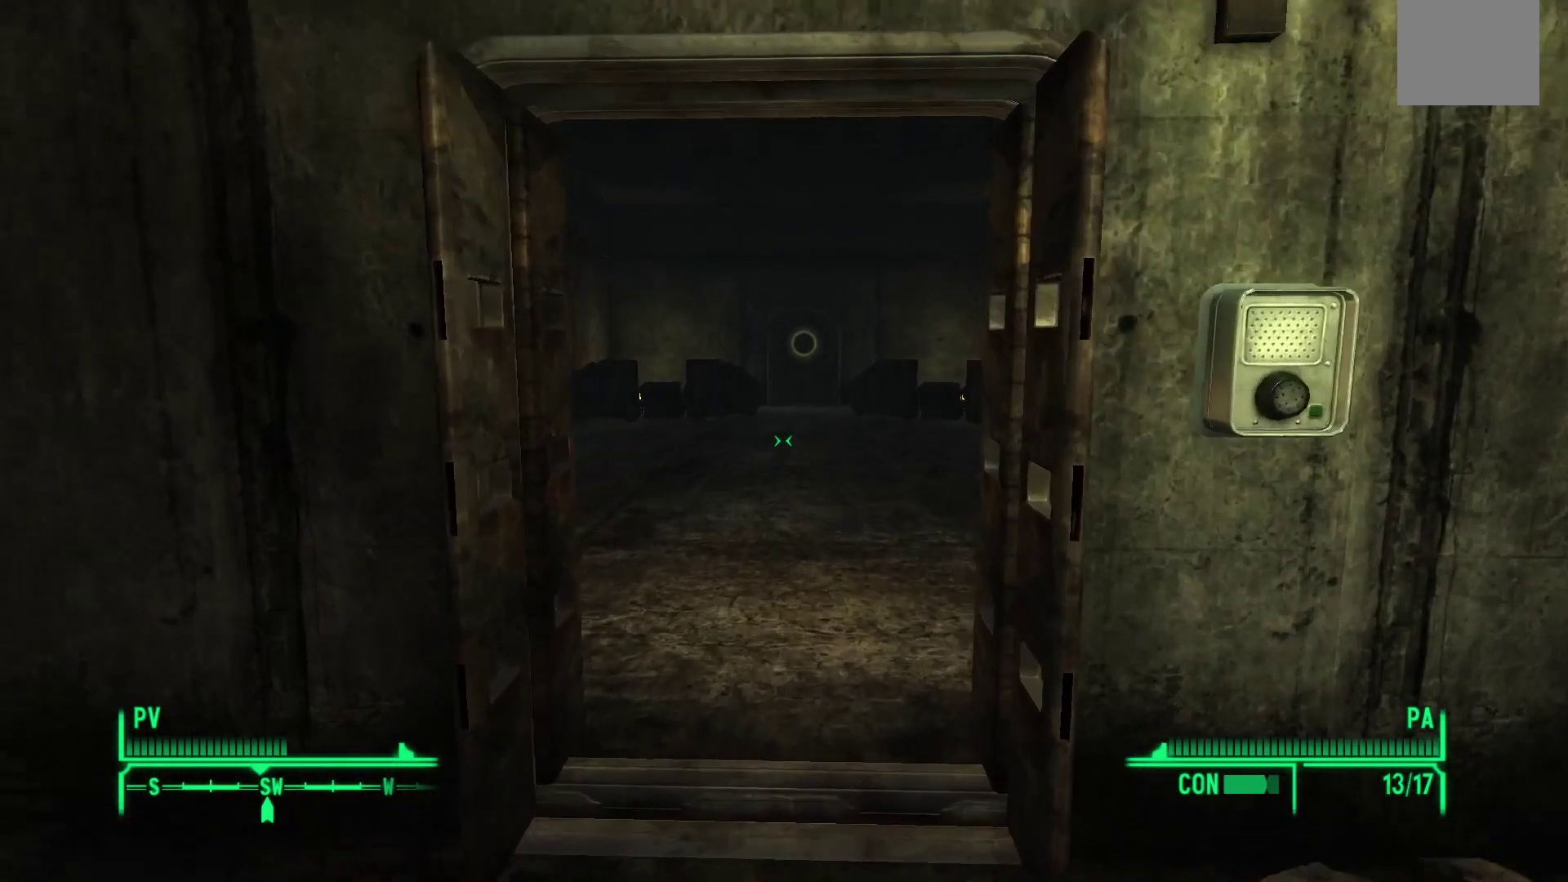
{"buttons": [], "left_stick": "center", "right_stick": "center", "events": [[167, "left_stick", "center"]]}
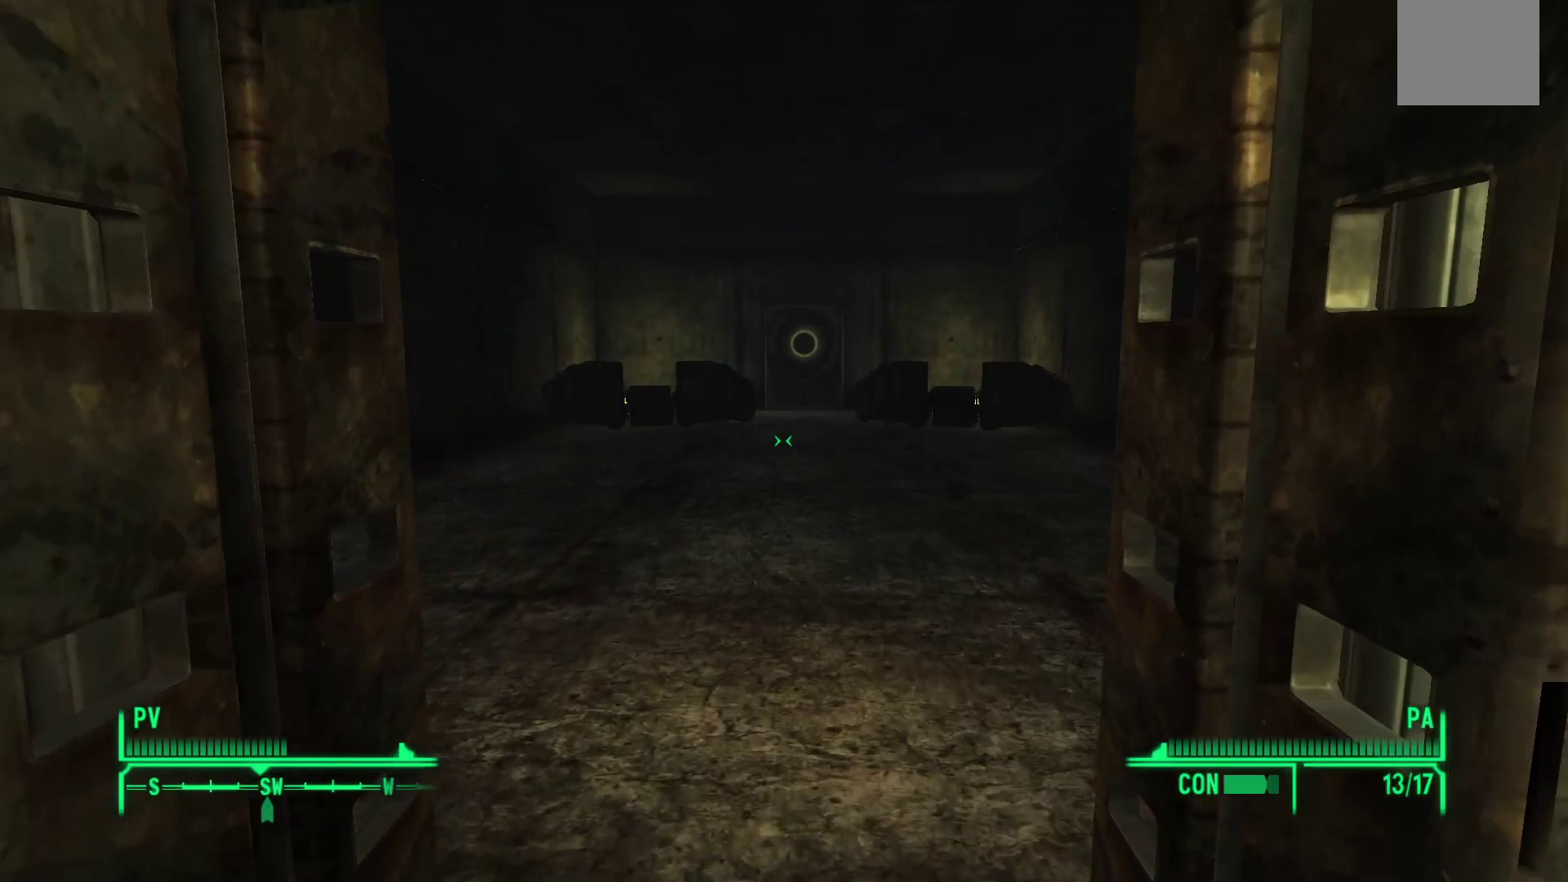
{"buttons": [], "left_stick": "center", "right_stick": "center", "events": []}
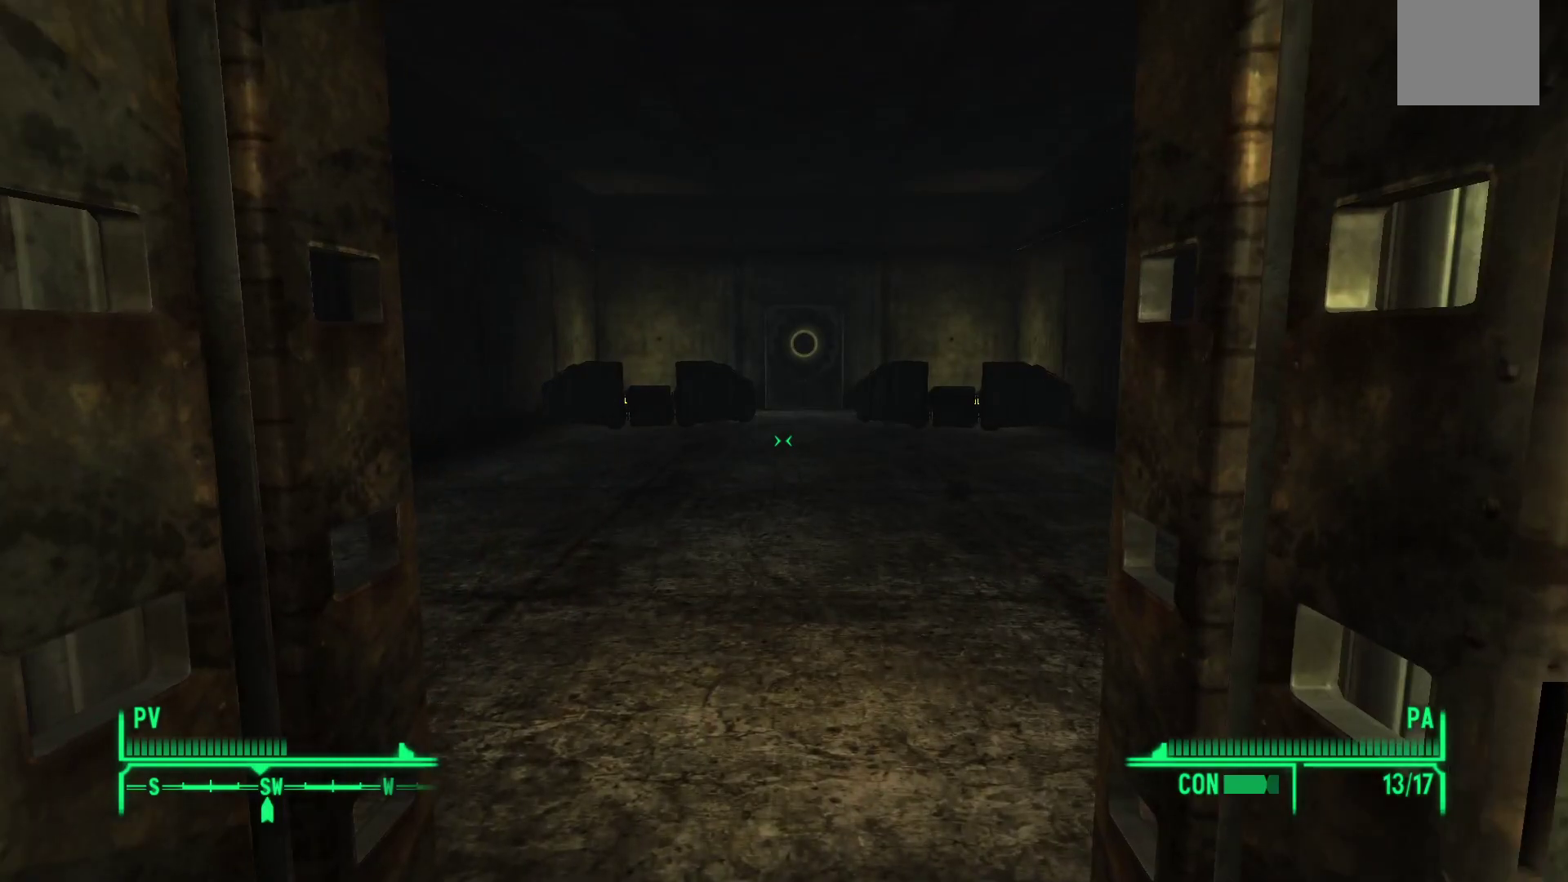
{"buttons": ["START"], "left_stick": "center", "right_stick": "center", "events": [[417, "START", "down"]]}
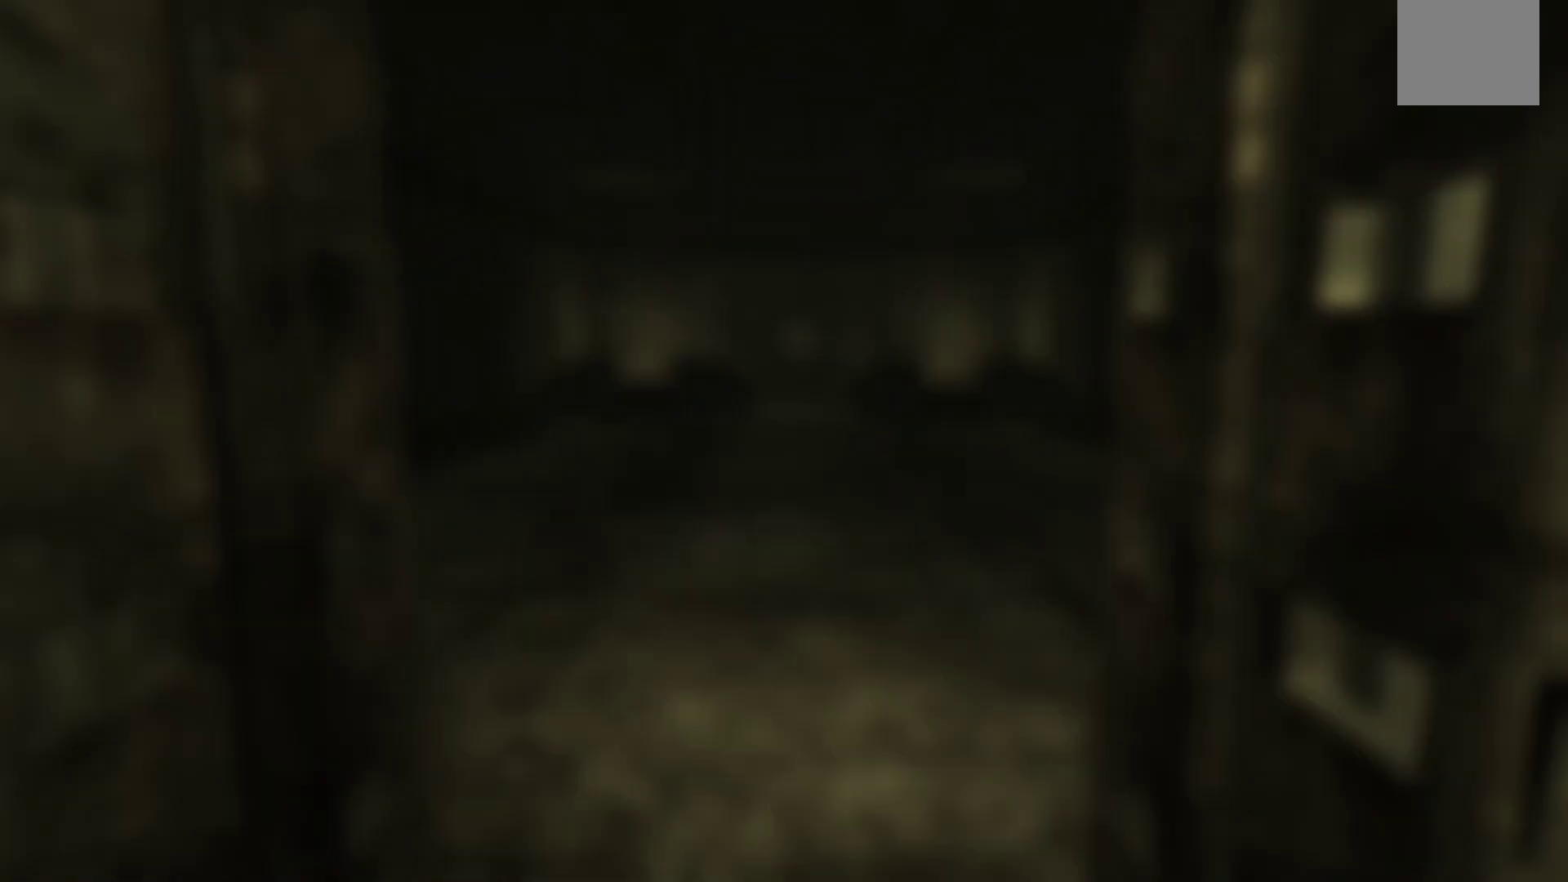
{"buttons": ["DPAD_DOWN"], "left_stick": "center", "right_stick": "center", "events": [[100, "START", "up"], [450, "DPAD_DOWN", "down"]]}
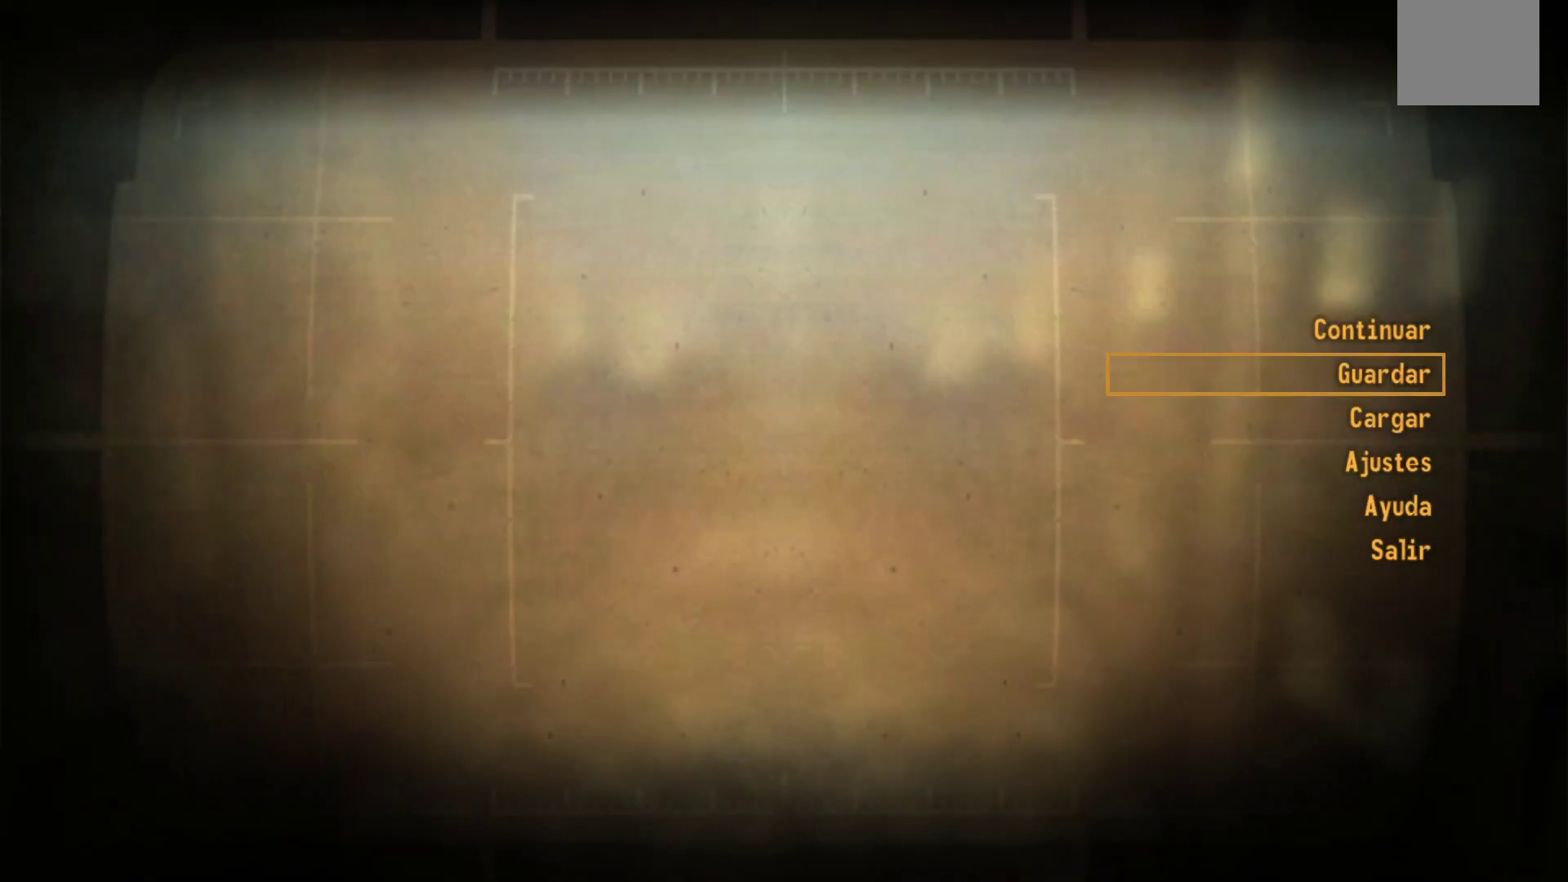
{"buttons": [], "left_stick": "center", "right_stick": "center", "events": [[100, "DPAD_DOWN", "up"], [117, "A", "down"], [283, "A", "up"]]}
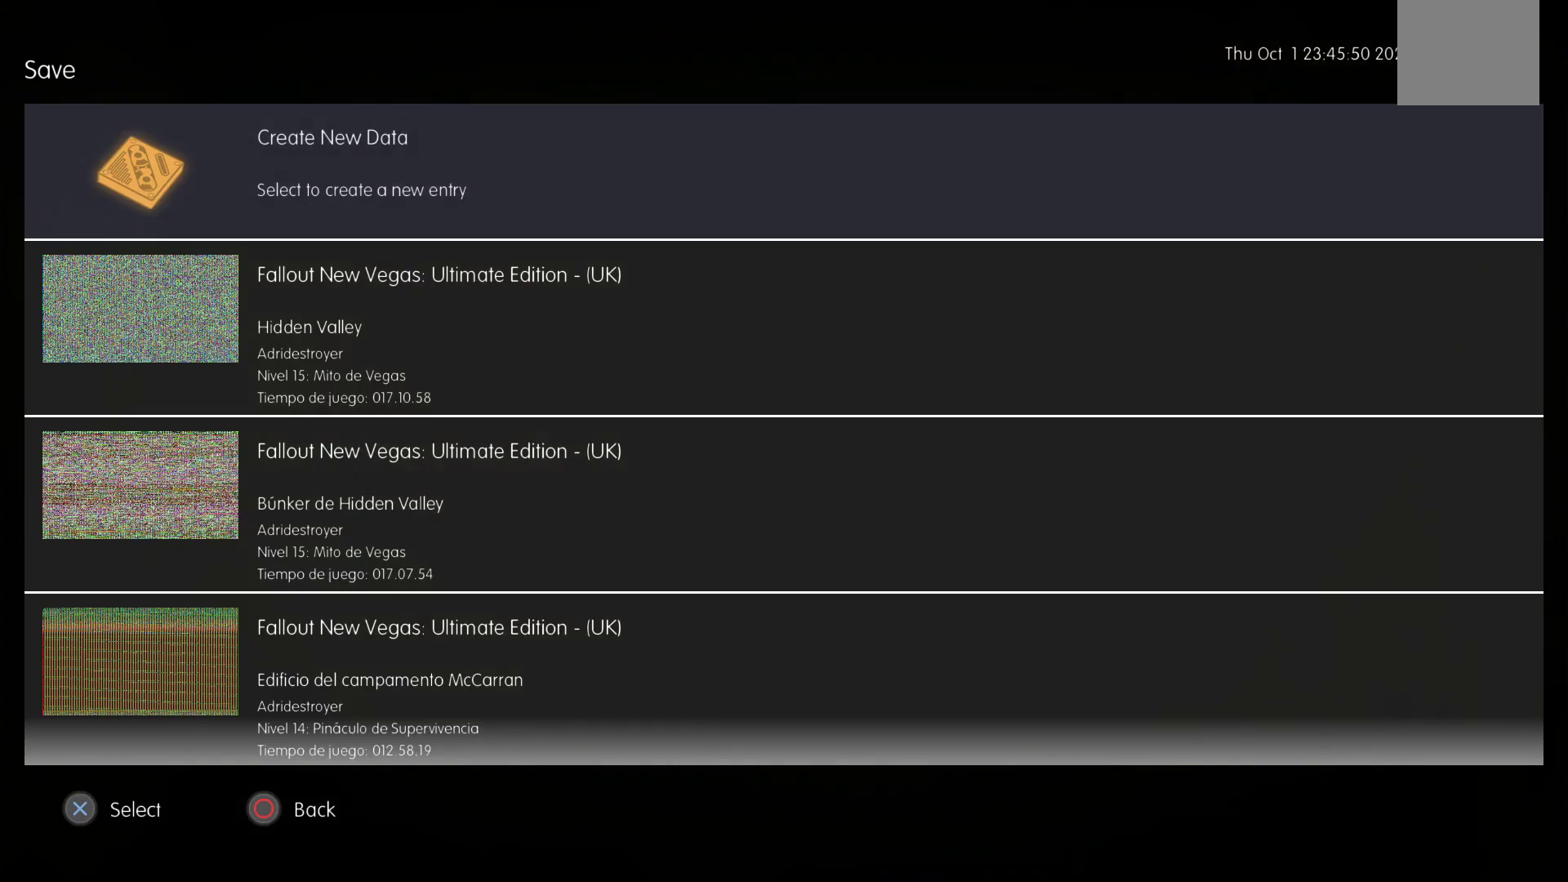
{"buttons": [], "left_stick": "center", "right_stick": "center", "events": [[317, "DPAD_DOWN", "down"], [467, "DPAD_DOWN", "up"]]}
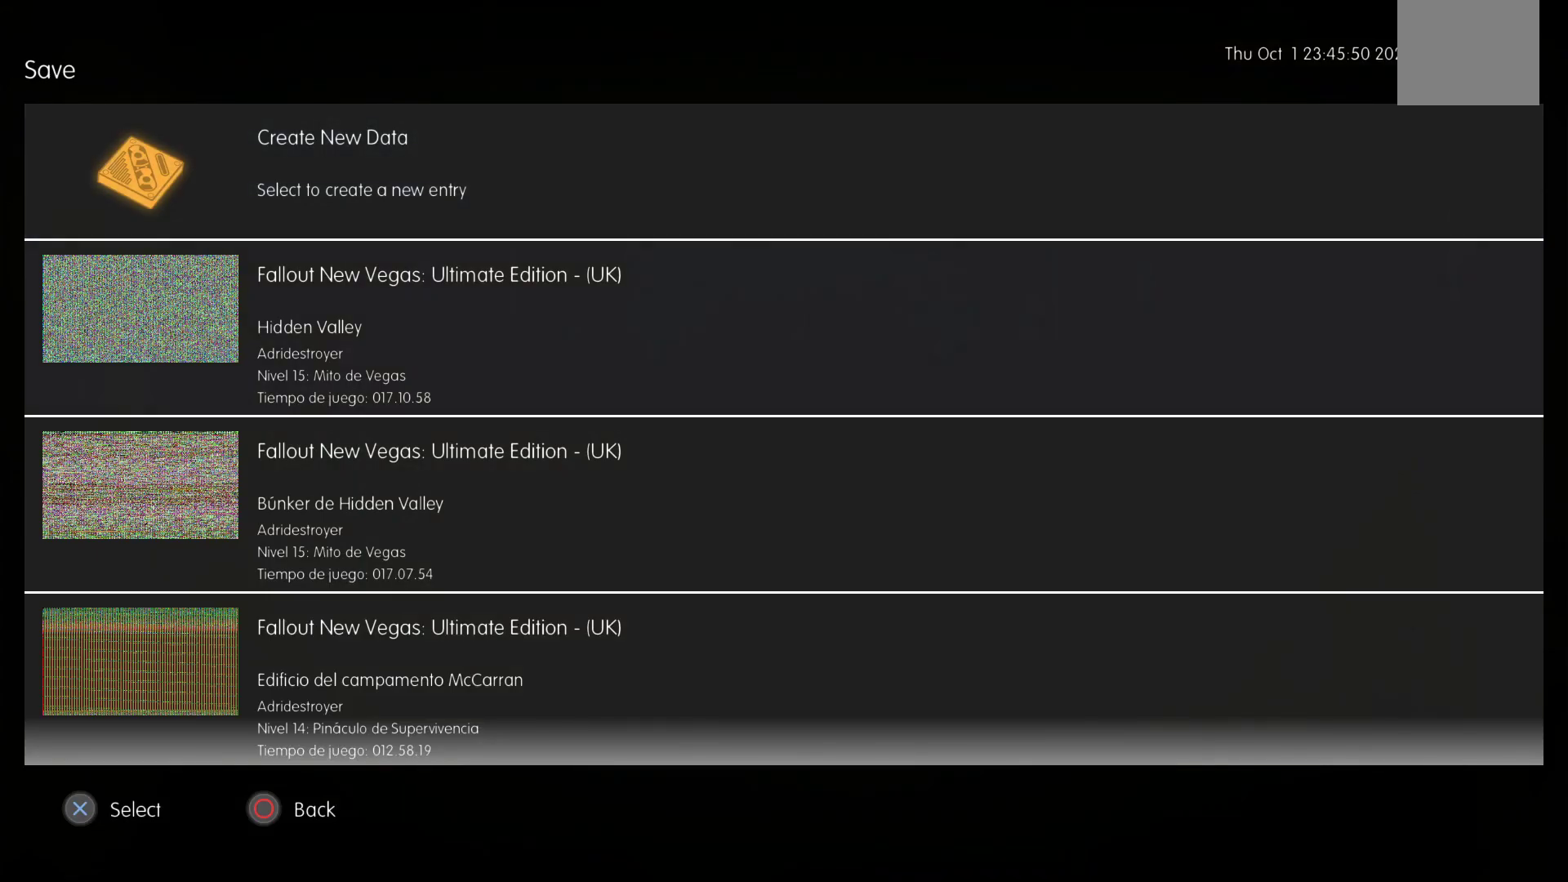
{"buttons": ["A"], "left_stick": "center", "right_stick": "center", "events": [[483, "A", "down"]]}
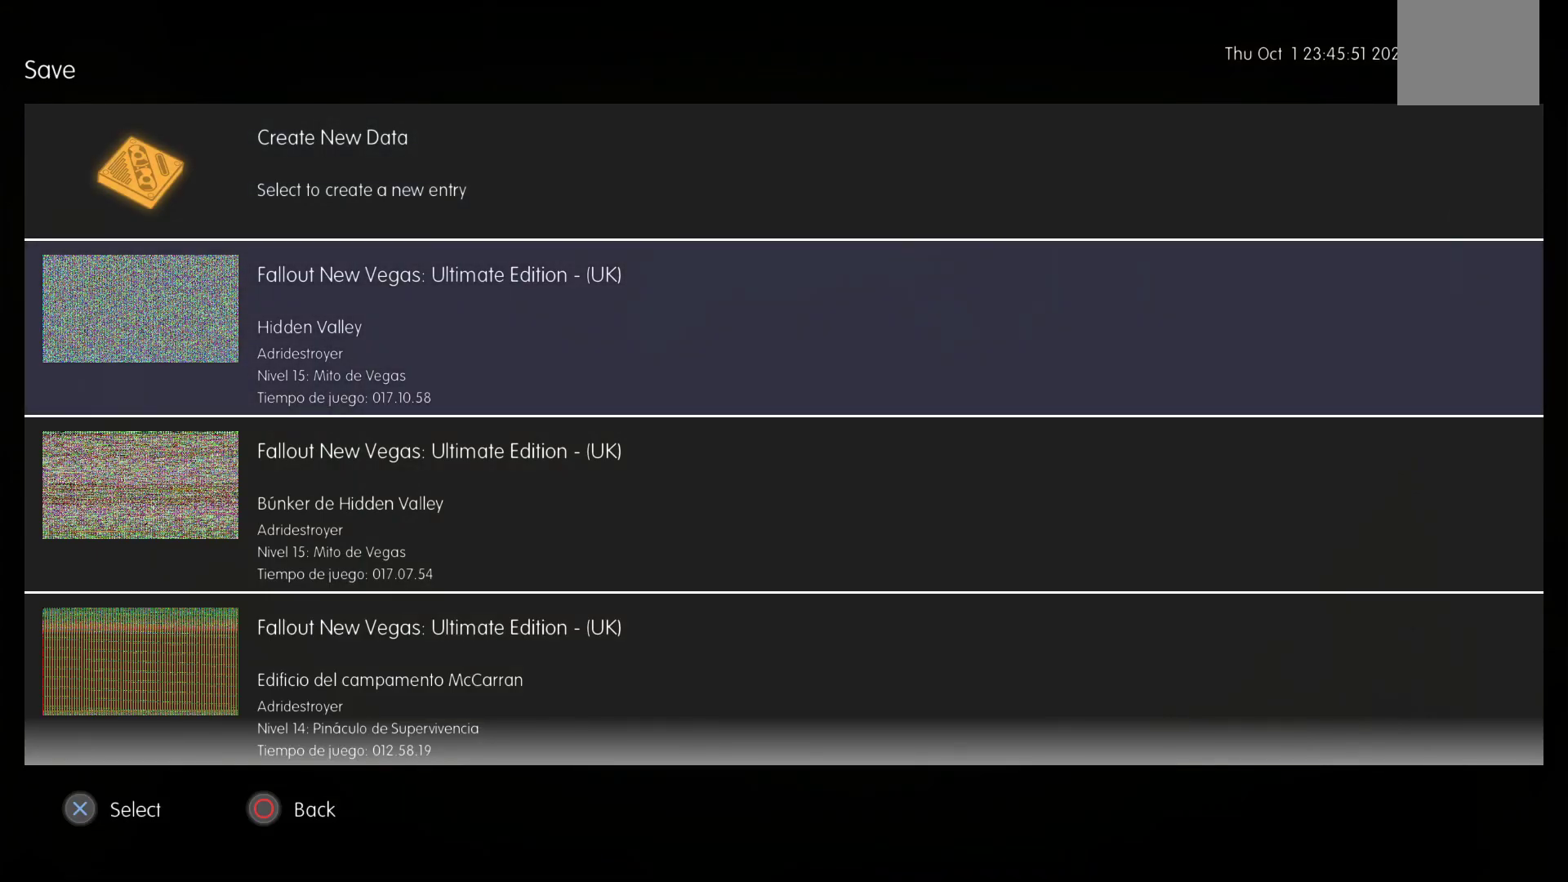
{"buttons": ["A"], "left_stick": "center", "right_stick": "center", "events": [[133, "A", "up"], [433, "A", "down"]]}
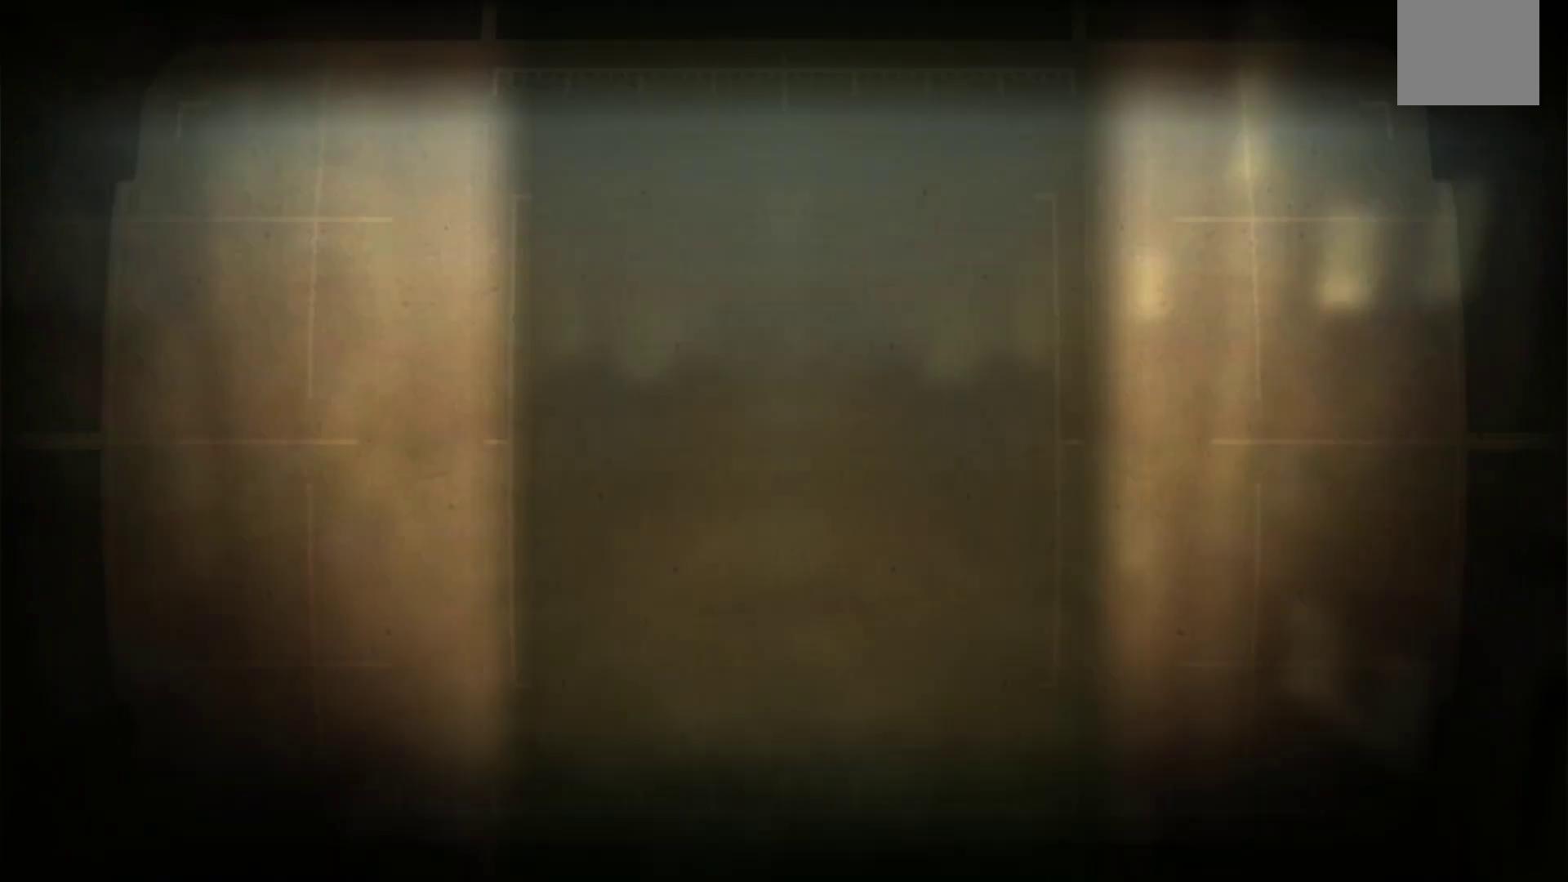
{"buttons": [], "left_stick": "center", "right_stick": "center", "events": [[67, "A", "up"]]}
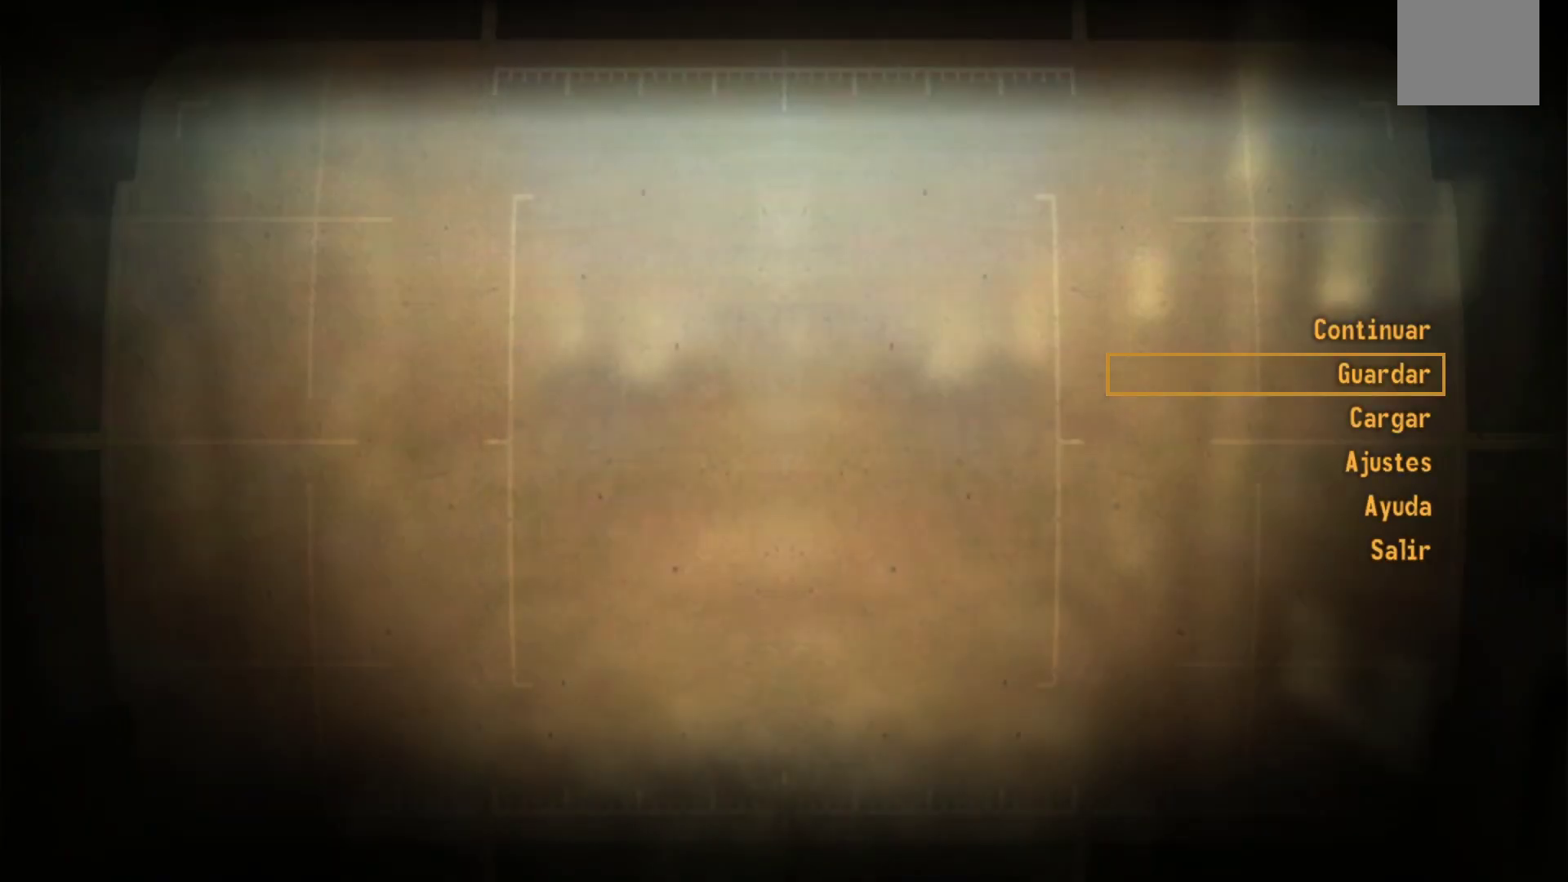
{"buttons": [], "left_stick": "center", "right_stick": "center", "events": [[200, "B", "down"], [350, "B", "up"]]}
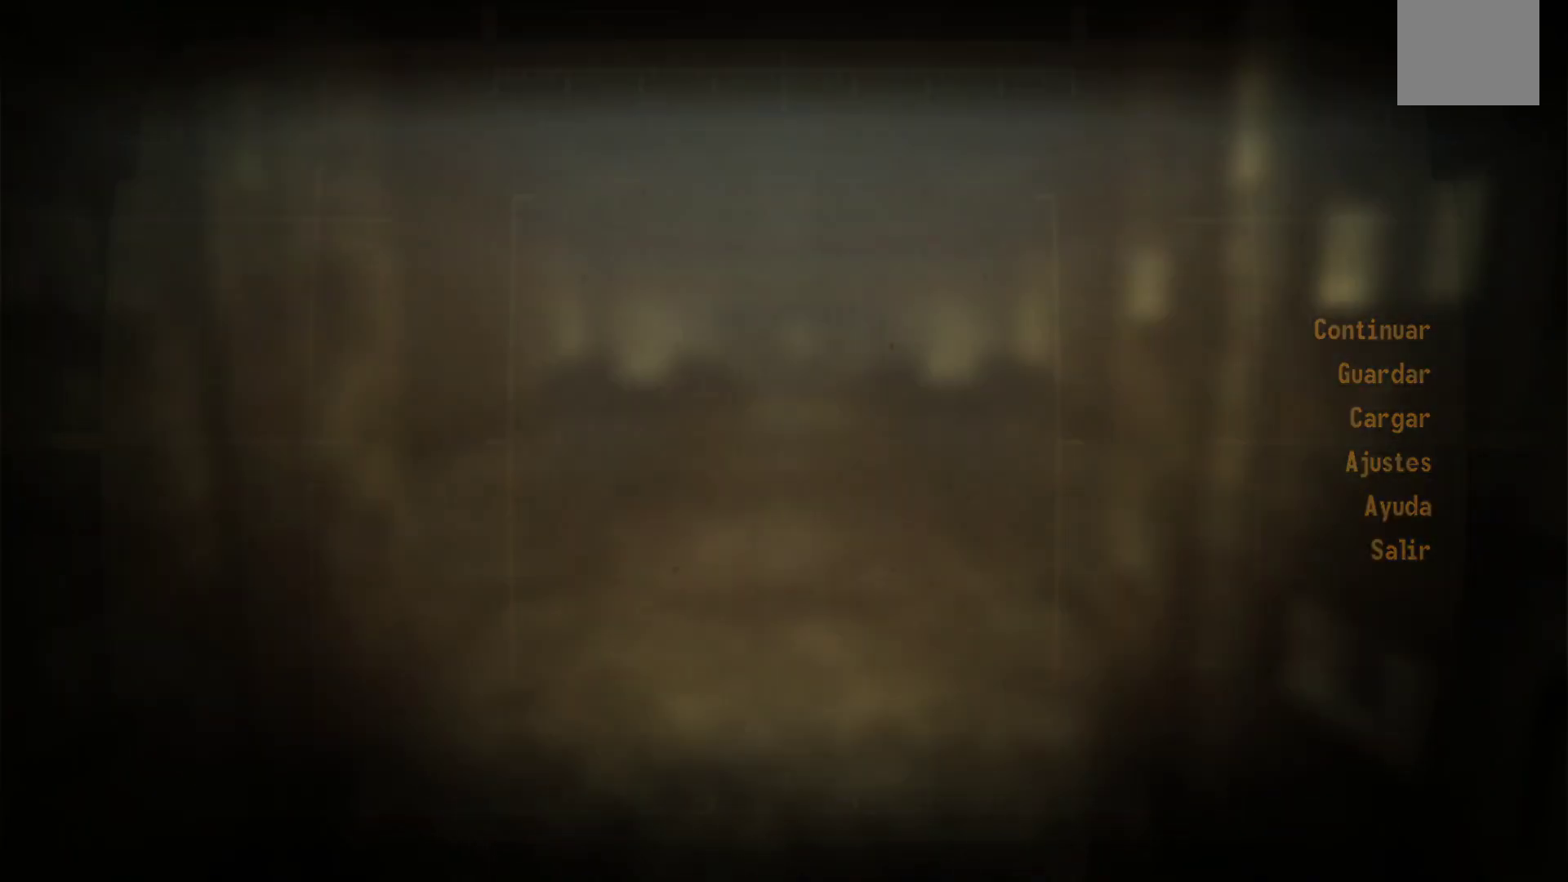
{"buttons": [], "left_stick": "up", "right_stick": "center", "events": [[417, "left_stick", "up"]]}
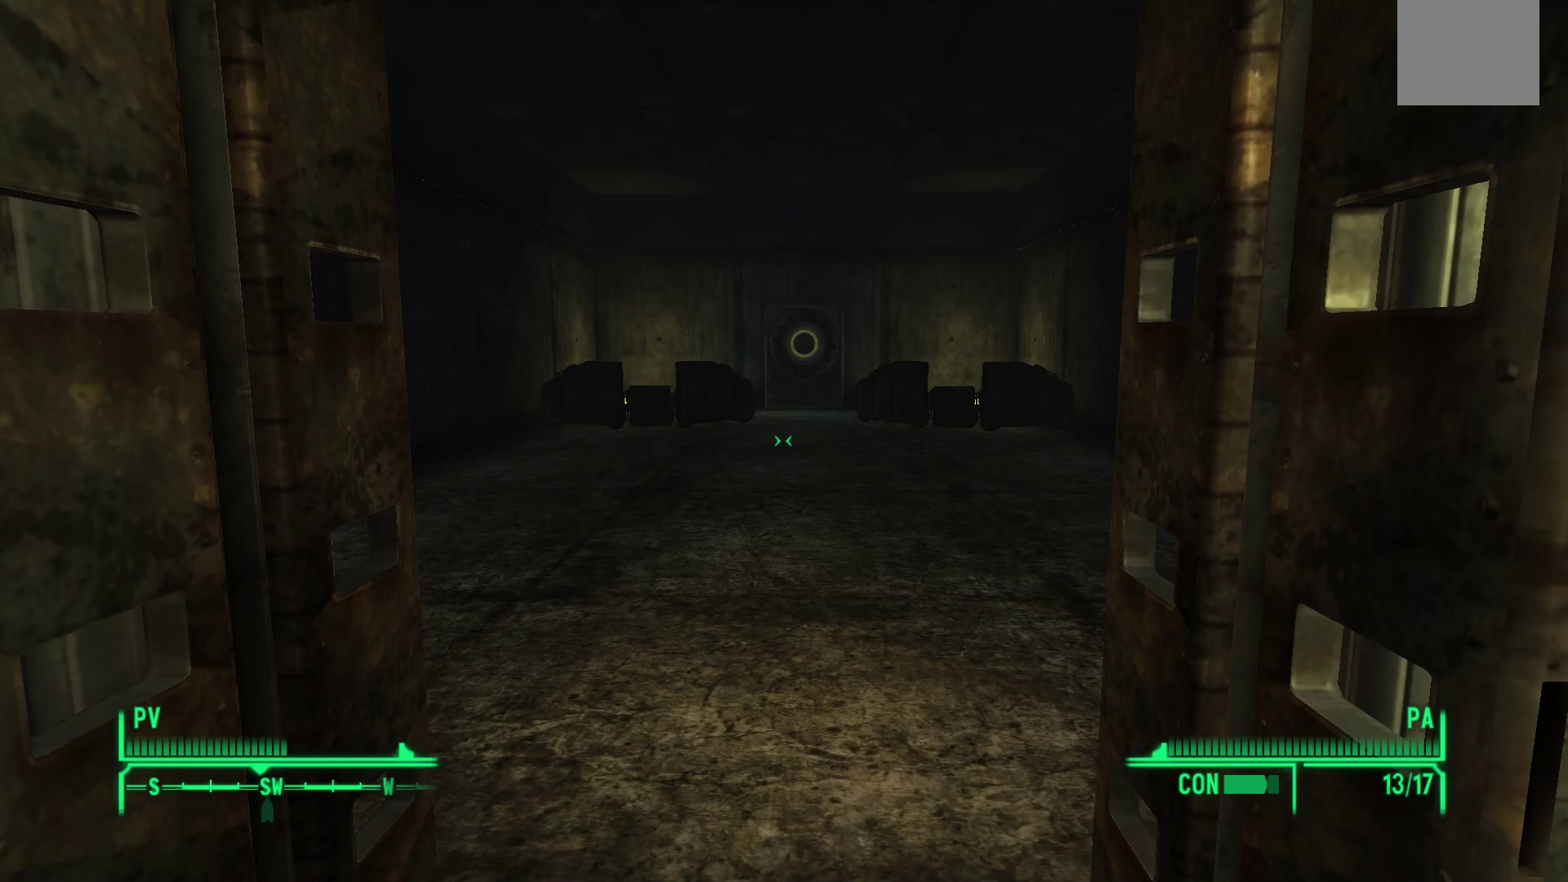
{"buttons": [], "left_stick": "up", "right_stick": "center", "events": []}
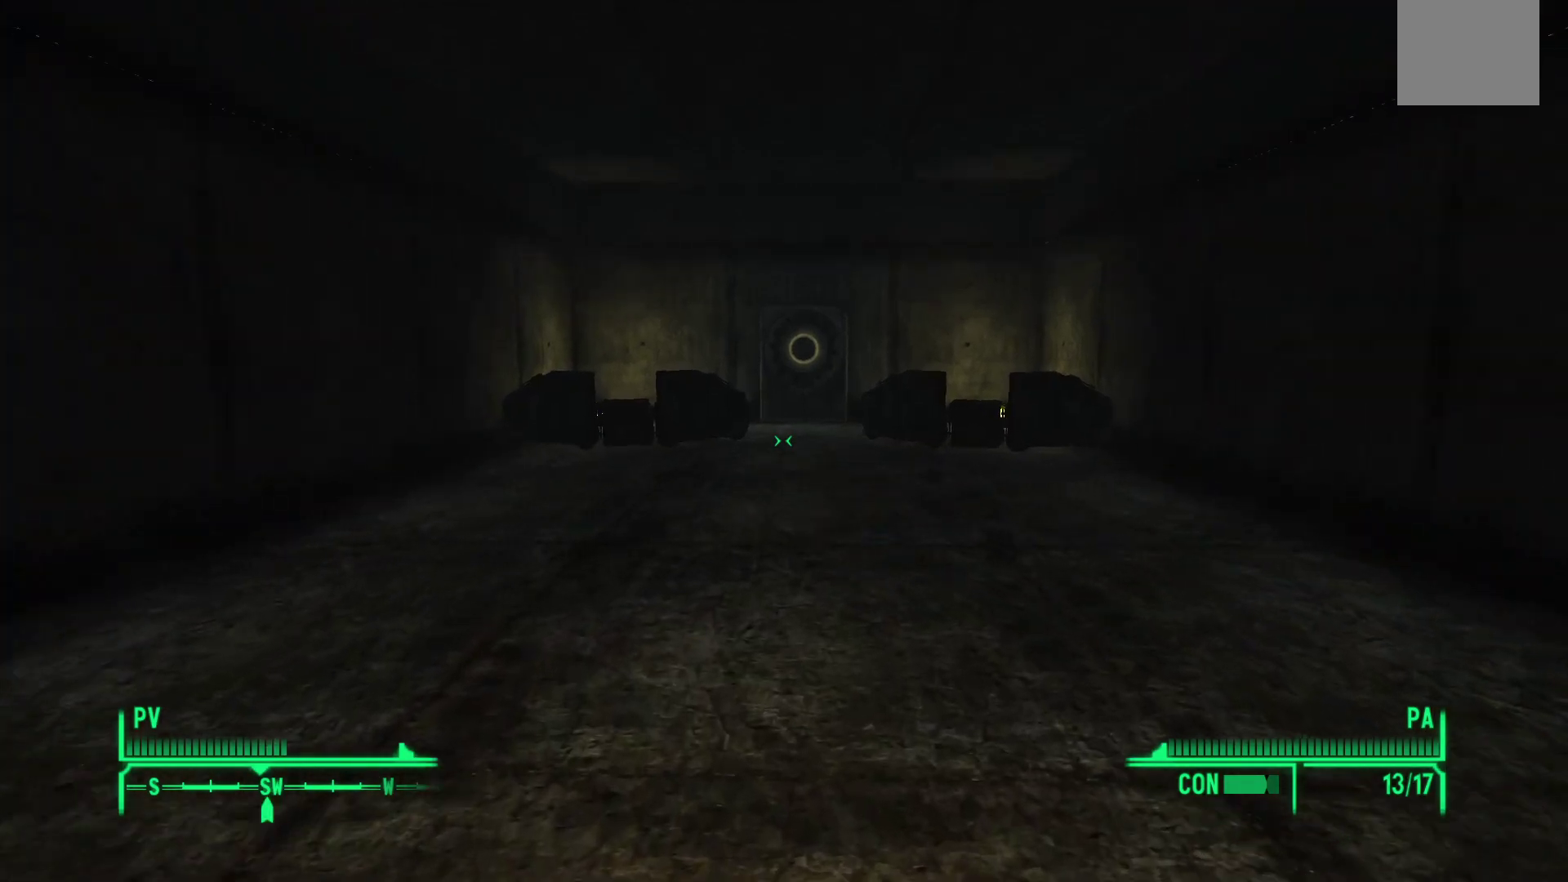
{"buttons": [], "left_stick": "up", "right_stick": "center", "events": [[50, "left_stick", "center"], [333, "left_stick", "up"]]}
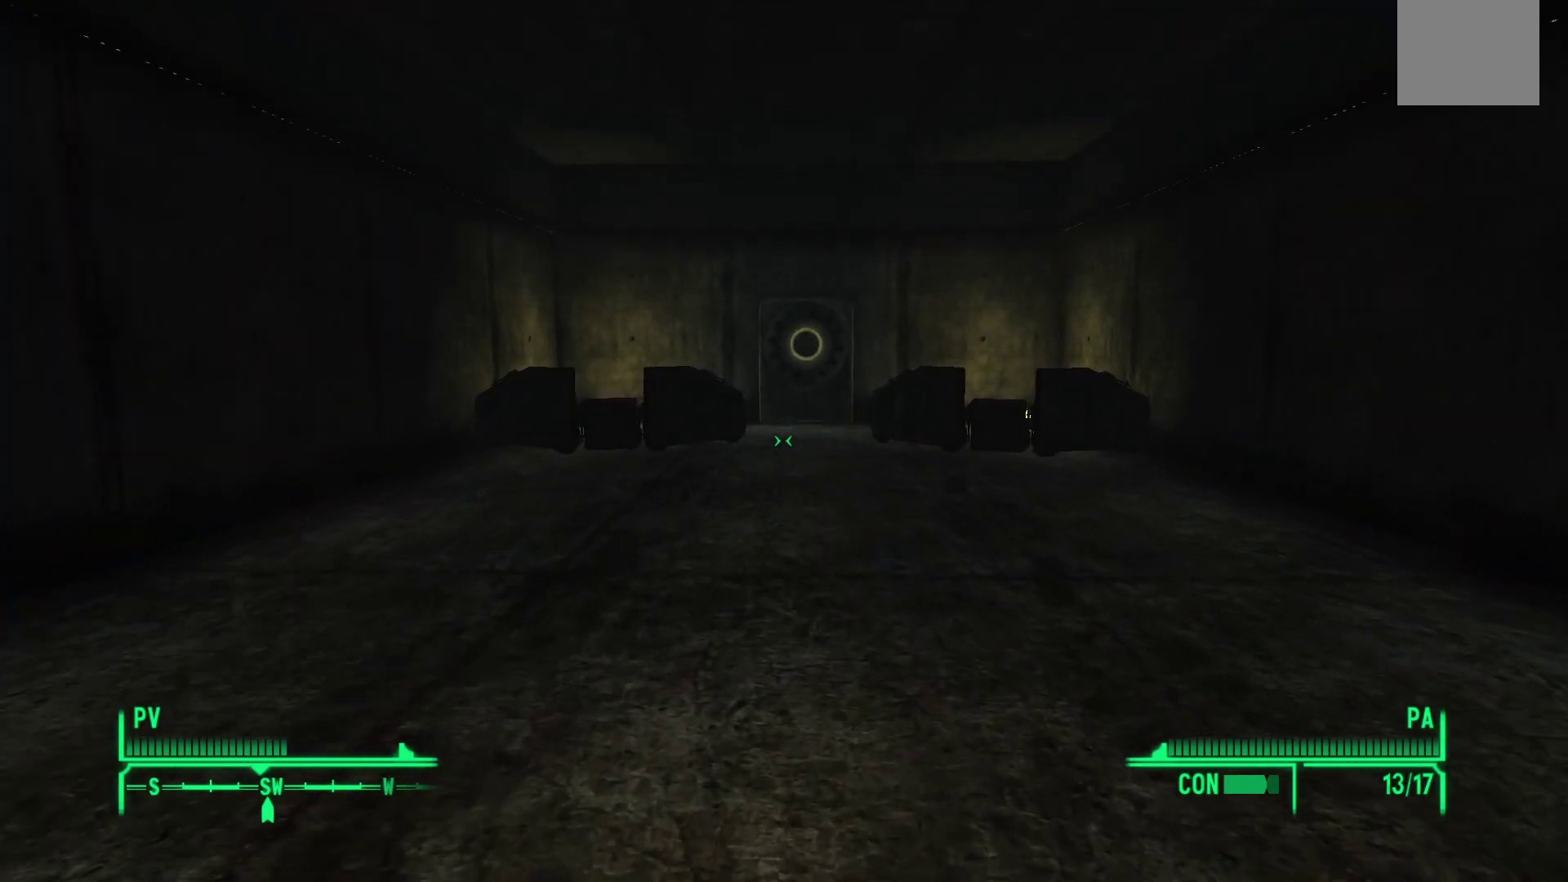
{"buttons": [], "left_stick": "up", "right_stick": "center", "events": []}
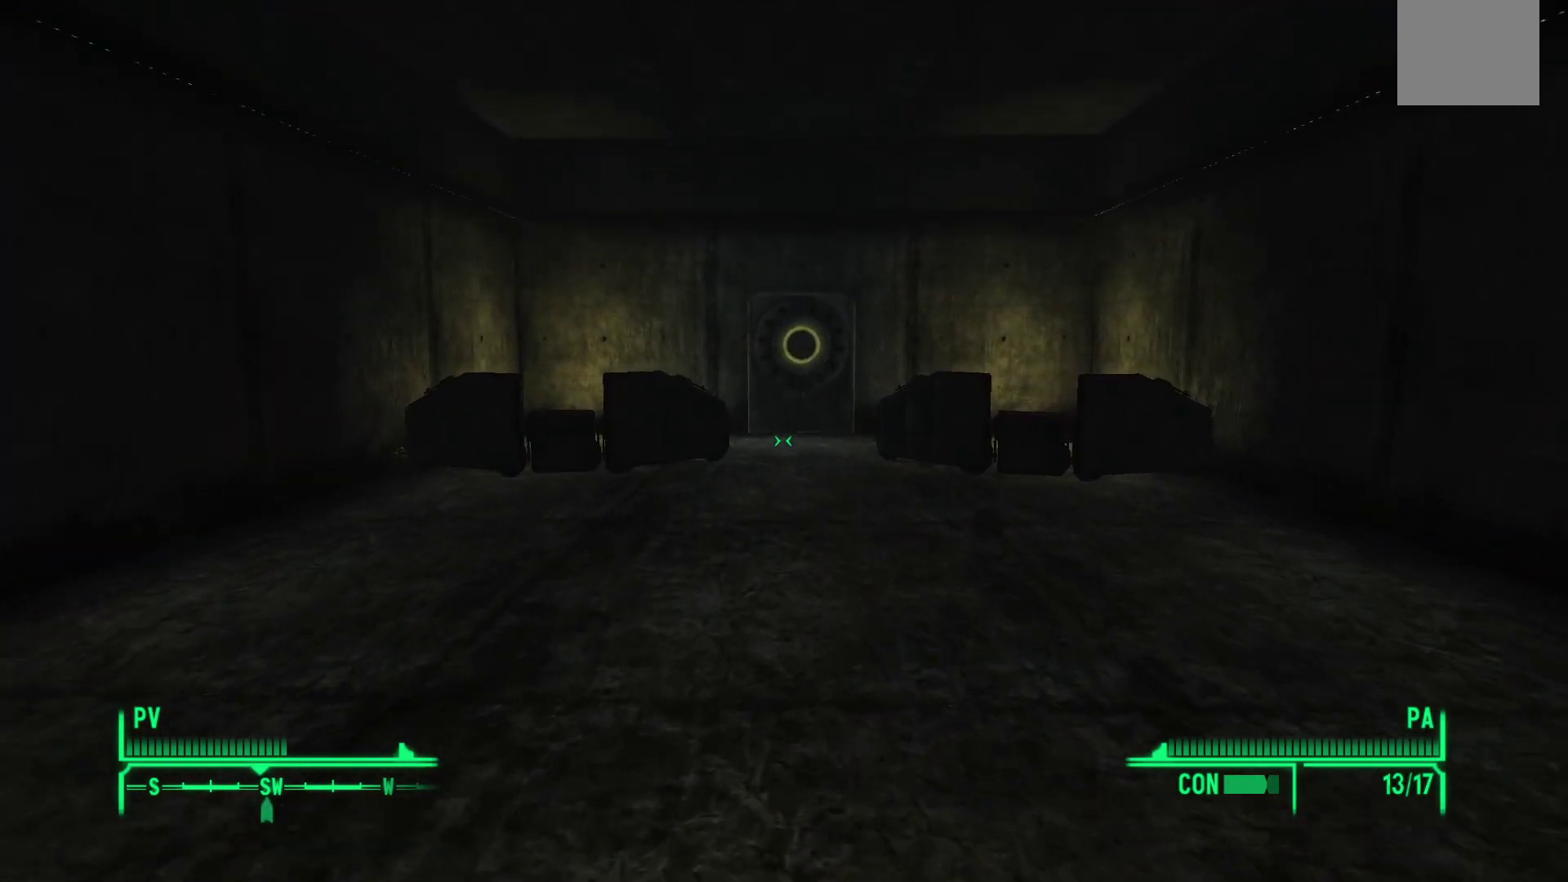
{"buttons": [], "left_stick": "up", "right_stick": "center", "events": []}
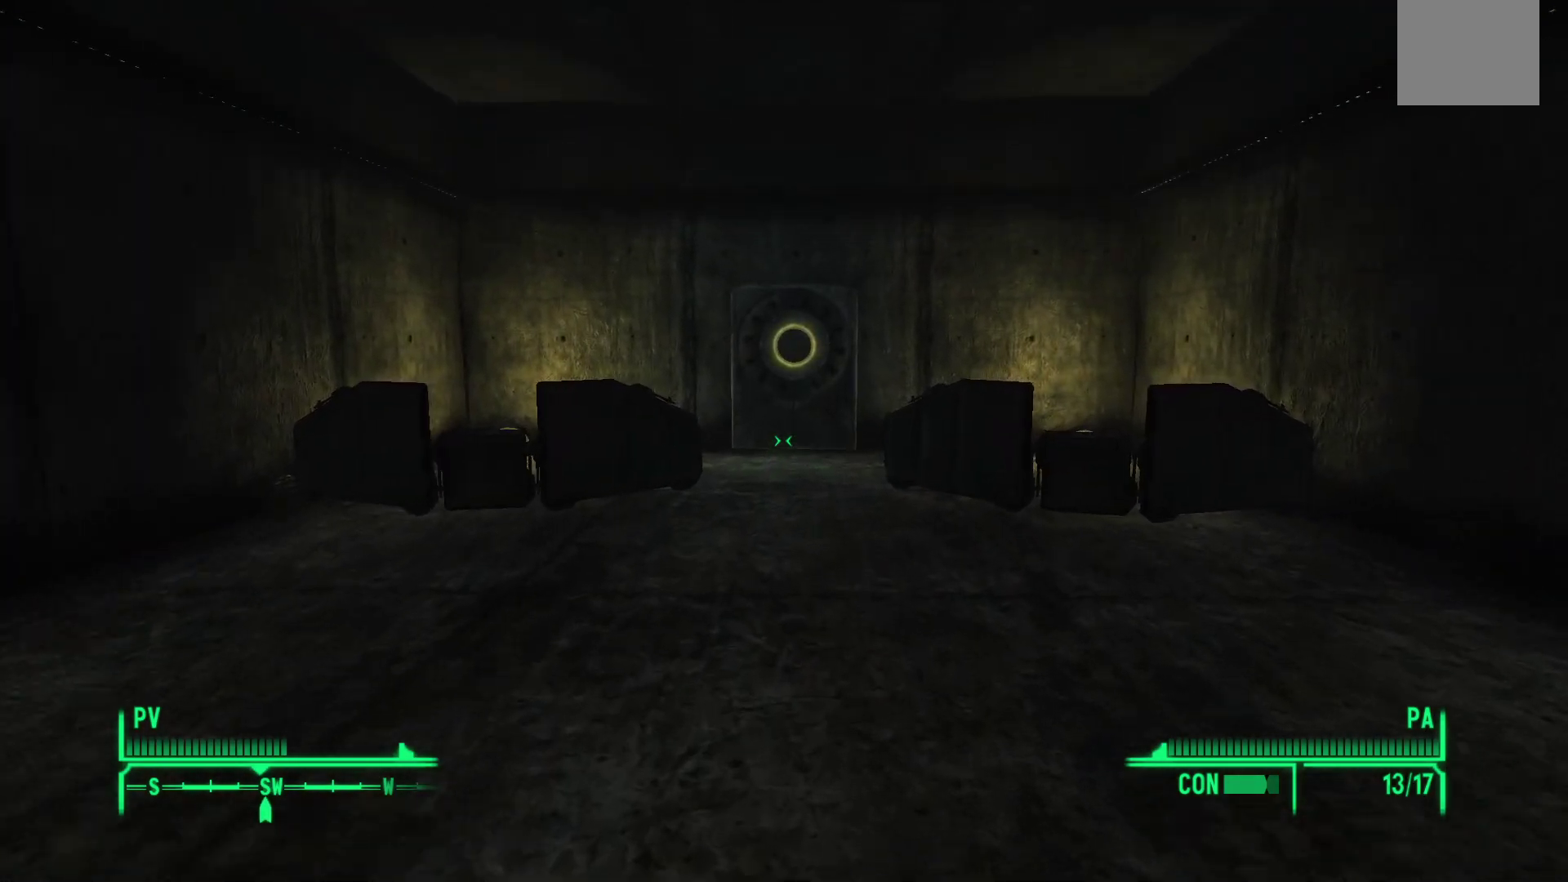
{"buttons": [], "left_stick": "up", "right_stick": "center", "events": []}
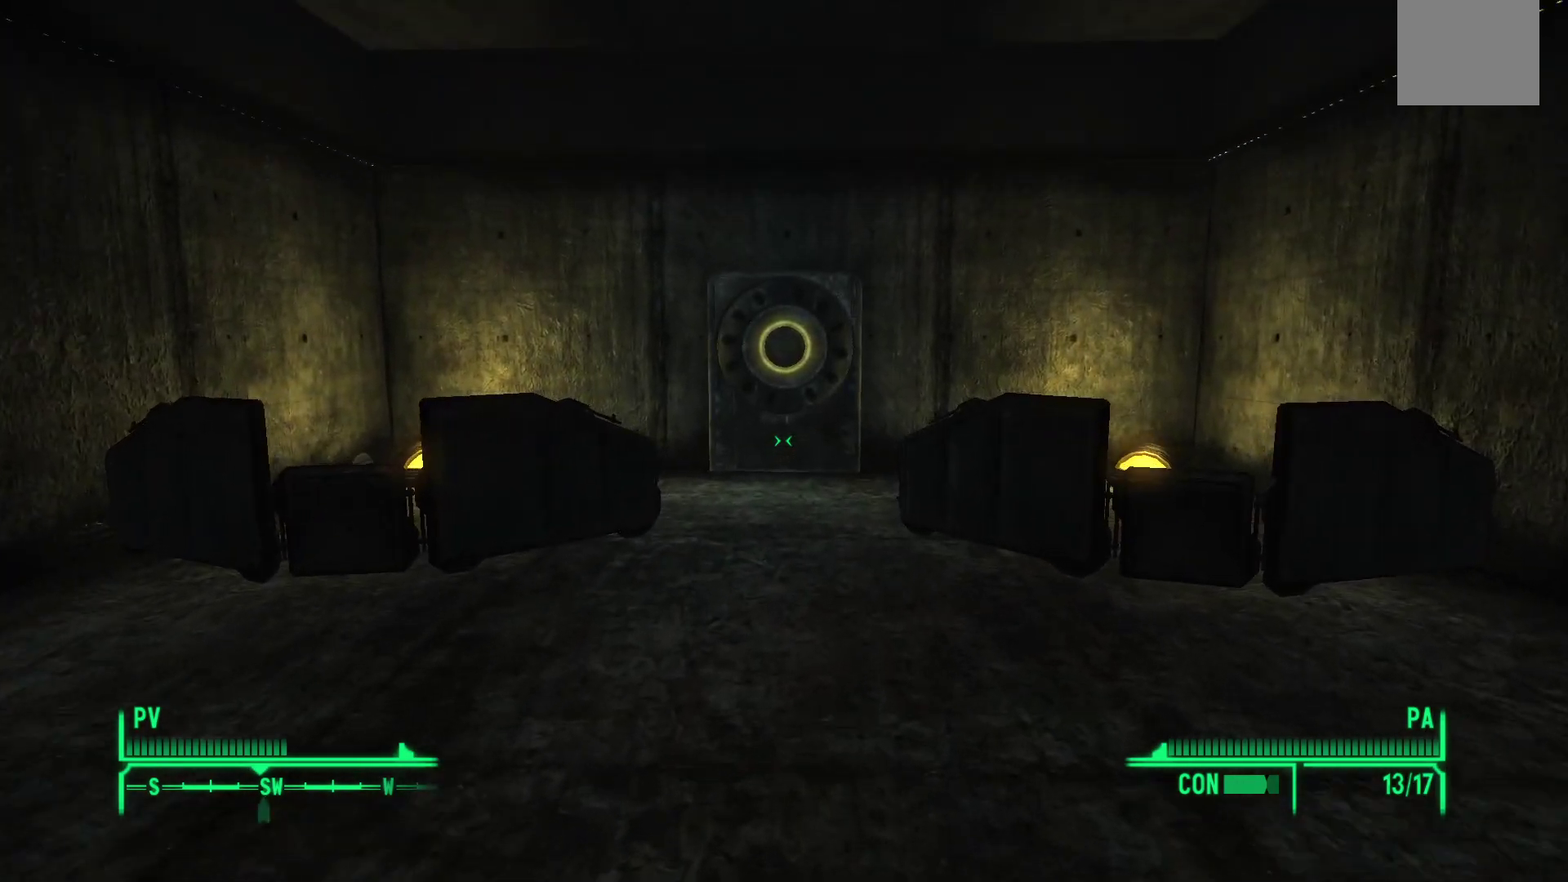
{"buttons": [], "left_stick": "up", "right_stick": "center", "events": []}
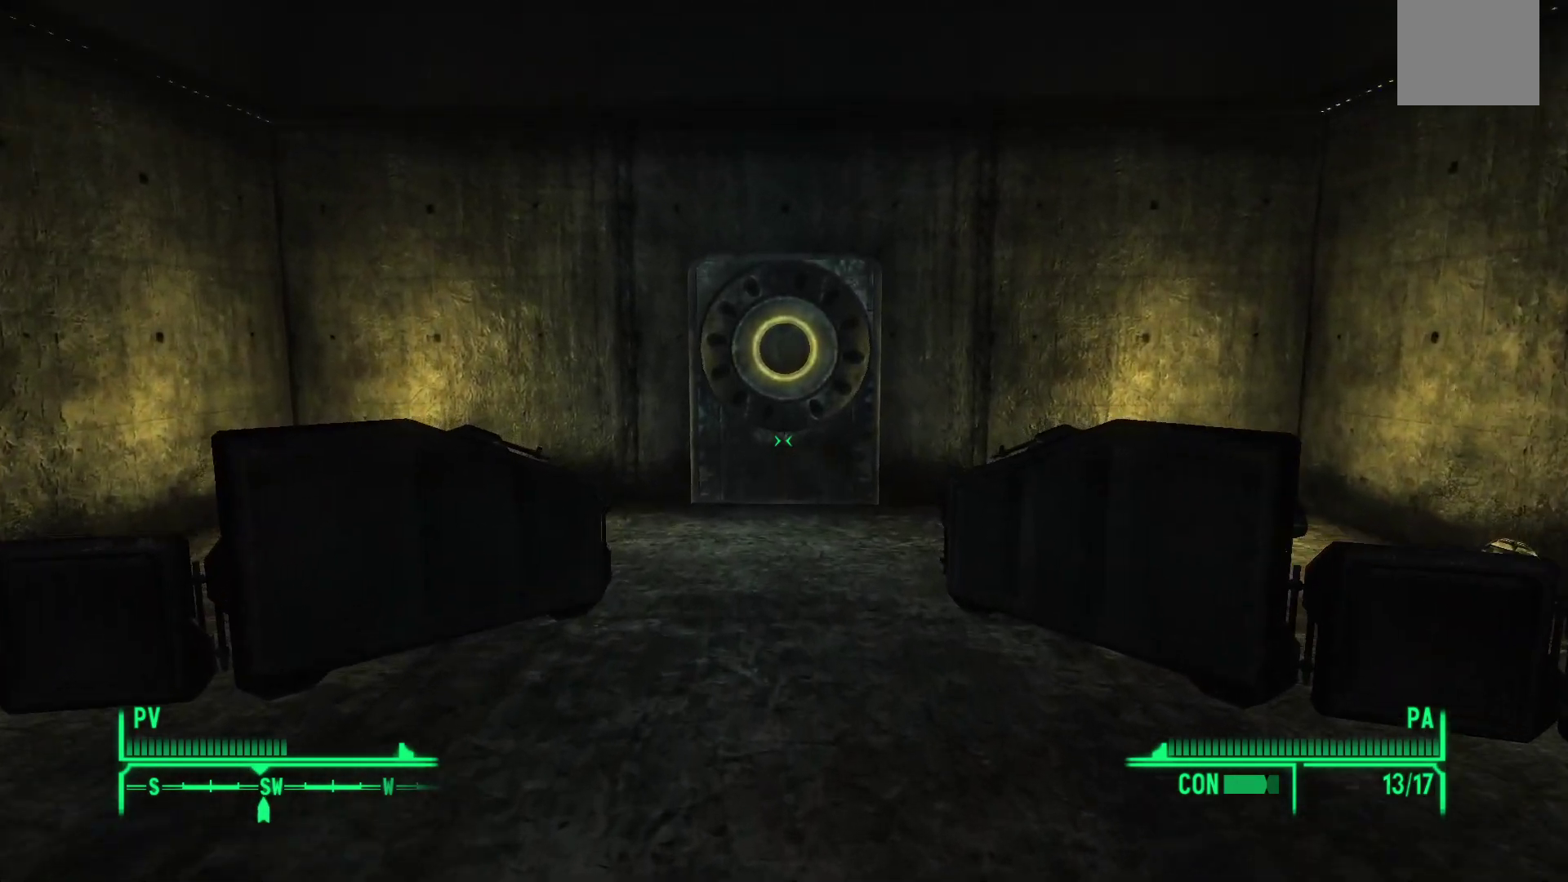
{"buttons": [], "left_stick": "up", "right_stick": "center", "events": []}
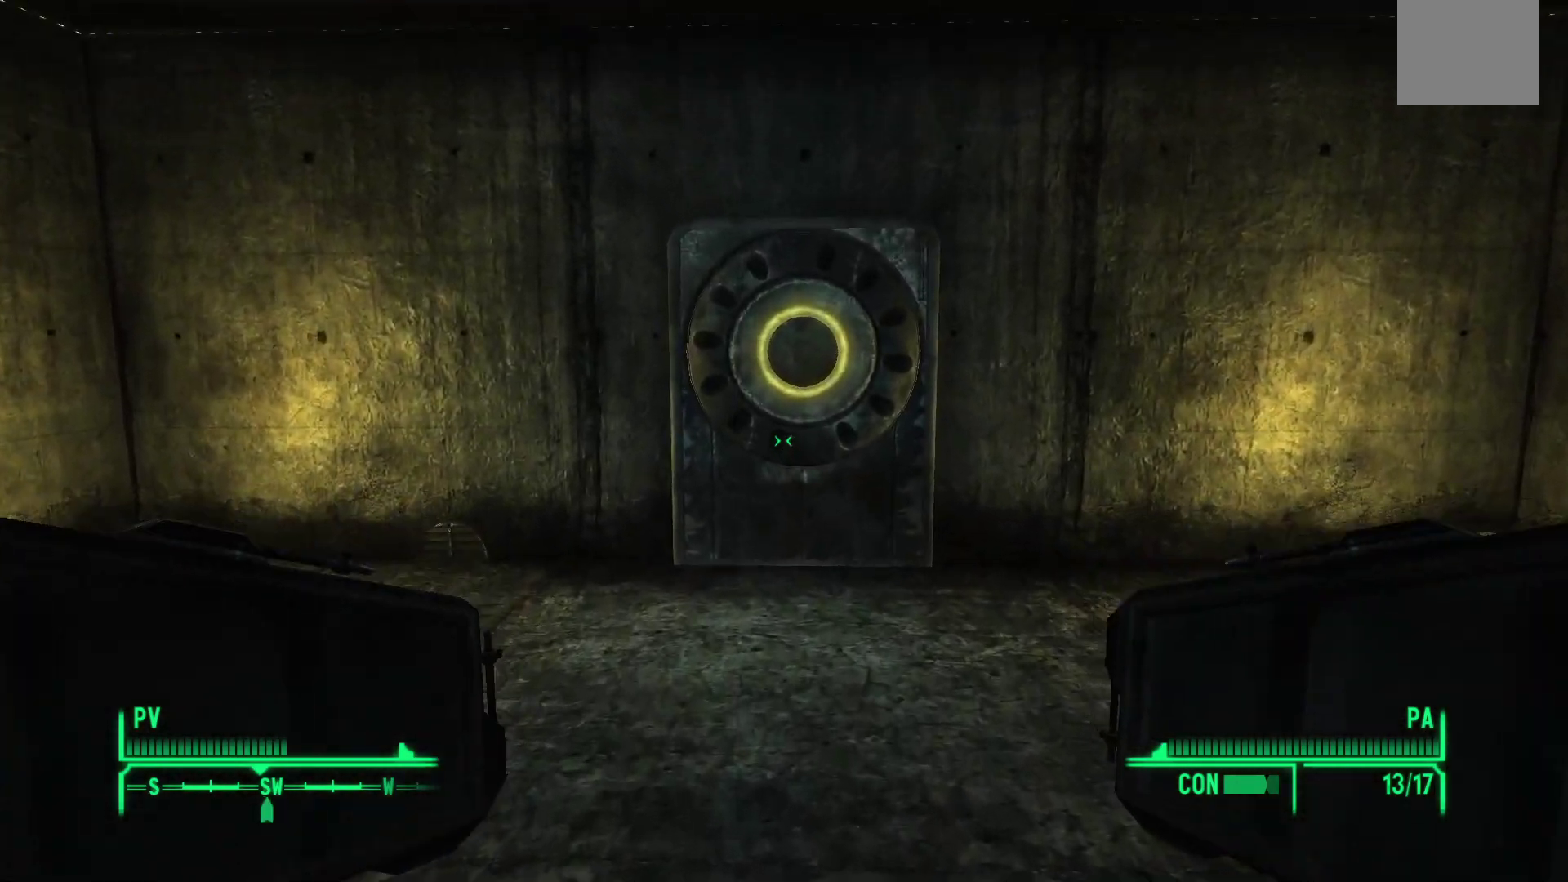
{"buttons": [], "left_stick": "up", "right_stick": "center", "events": []}
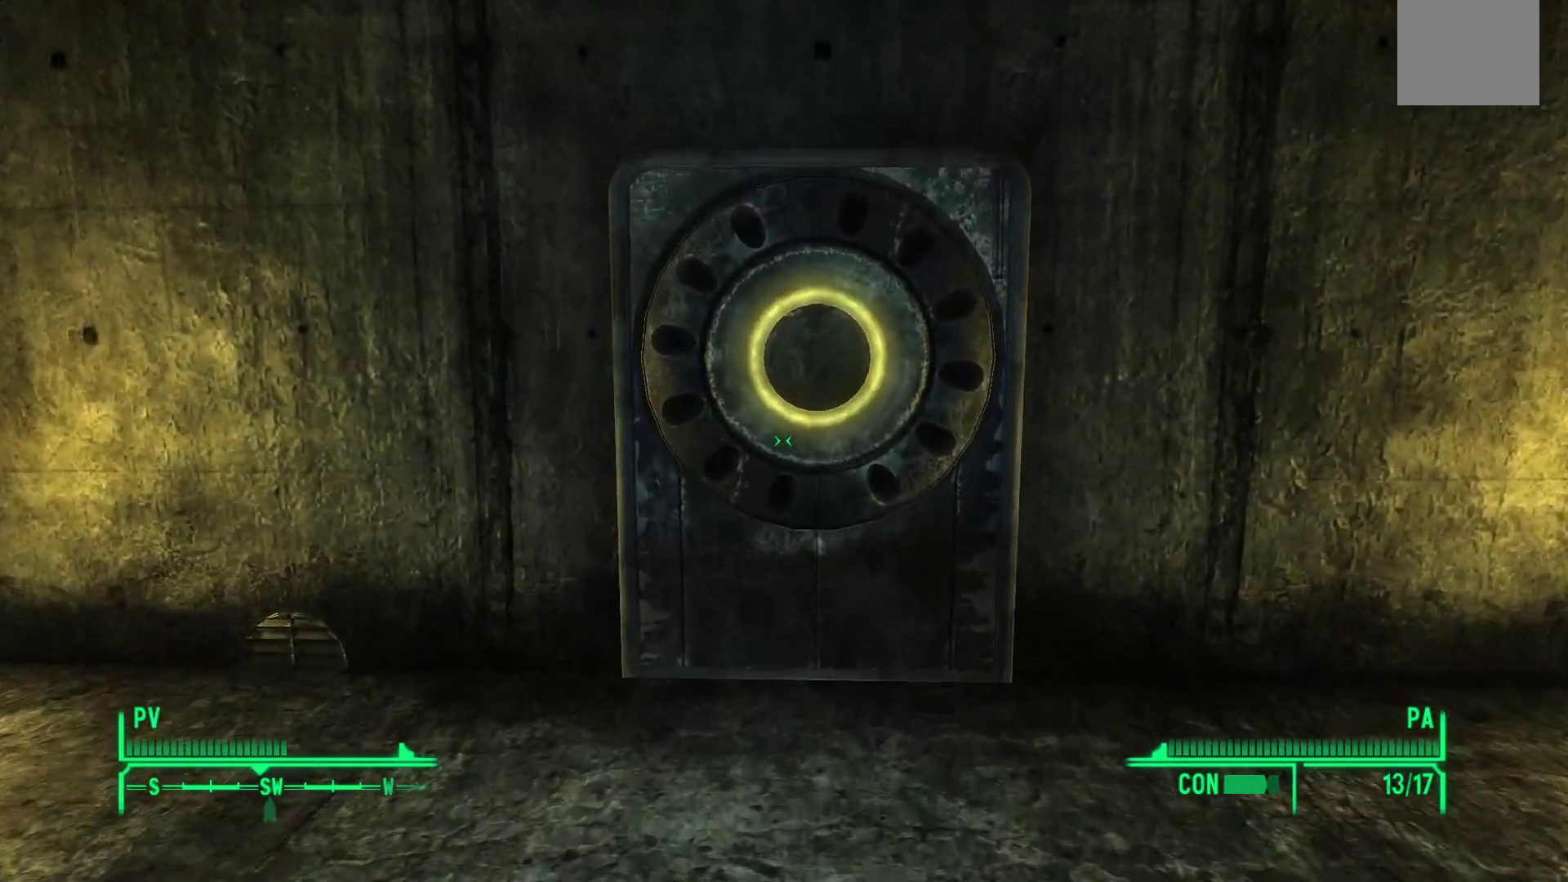
{"buttons": [], "left_stick": "center", "right_stick": "center", "events": [[100, "right_stick", "down-right"], [367, "right_stick", "center"], [500, "left_stick", "center"]]}
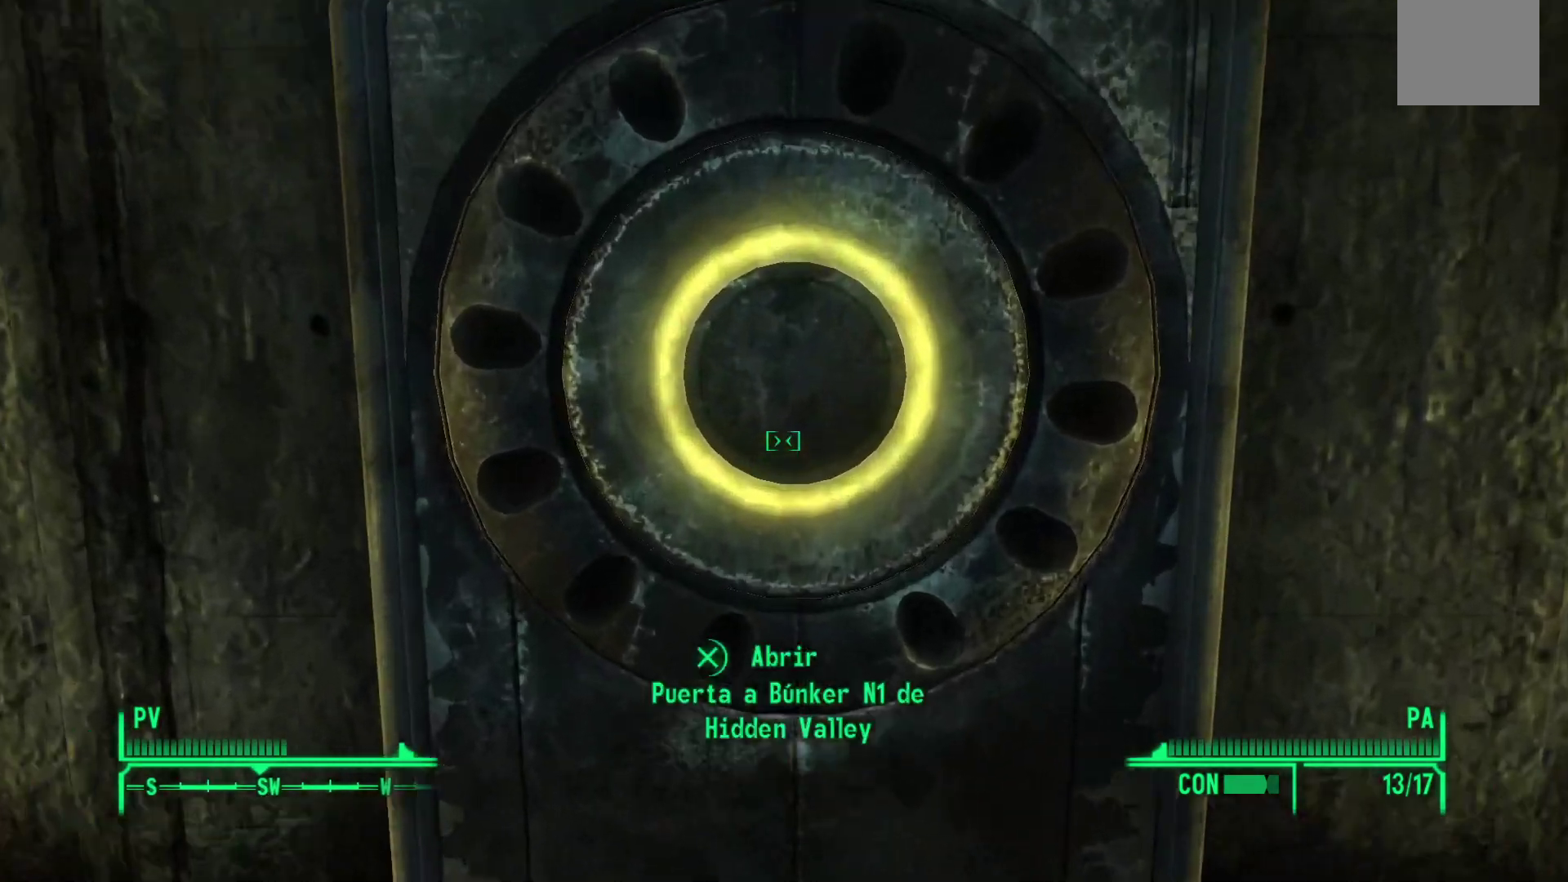
{"buttons": [], "left_stick": "center", "right_stick": "center", "events": []}
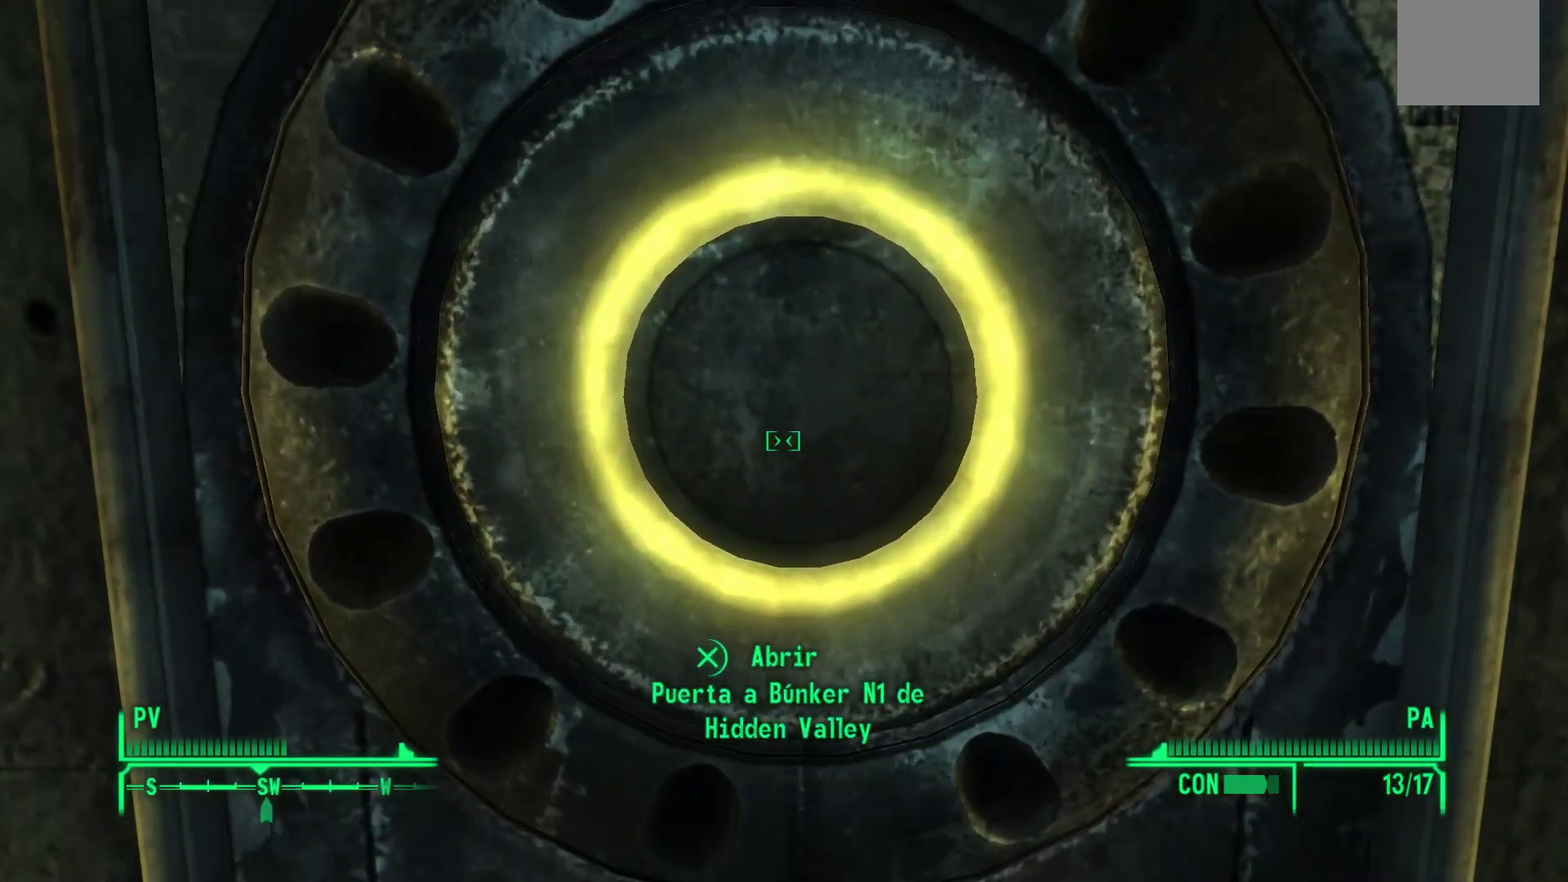
{"buttons": [], "left_stick": "down-left", "right_stick": "down-left", "events": [[317, "left_stick", "down"], [367, "left_stick", "down-left"], [433, "right_stick", "down-left"]]}
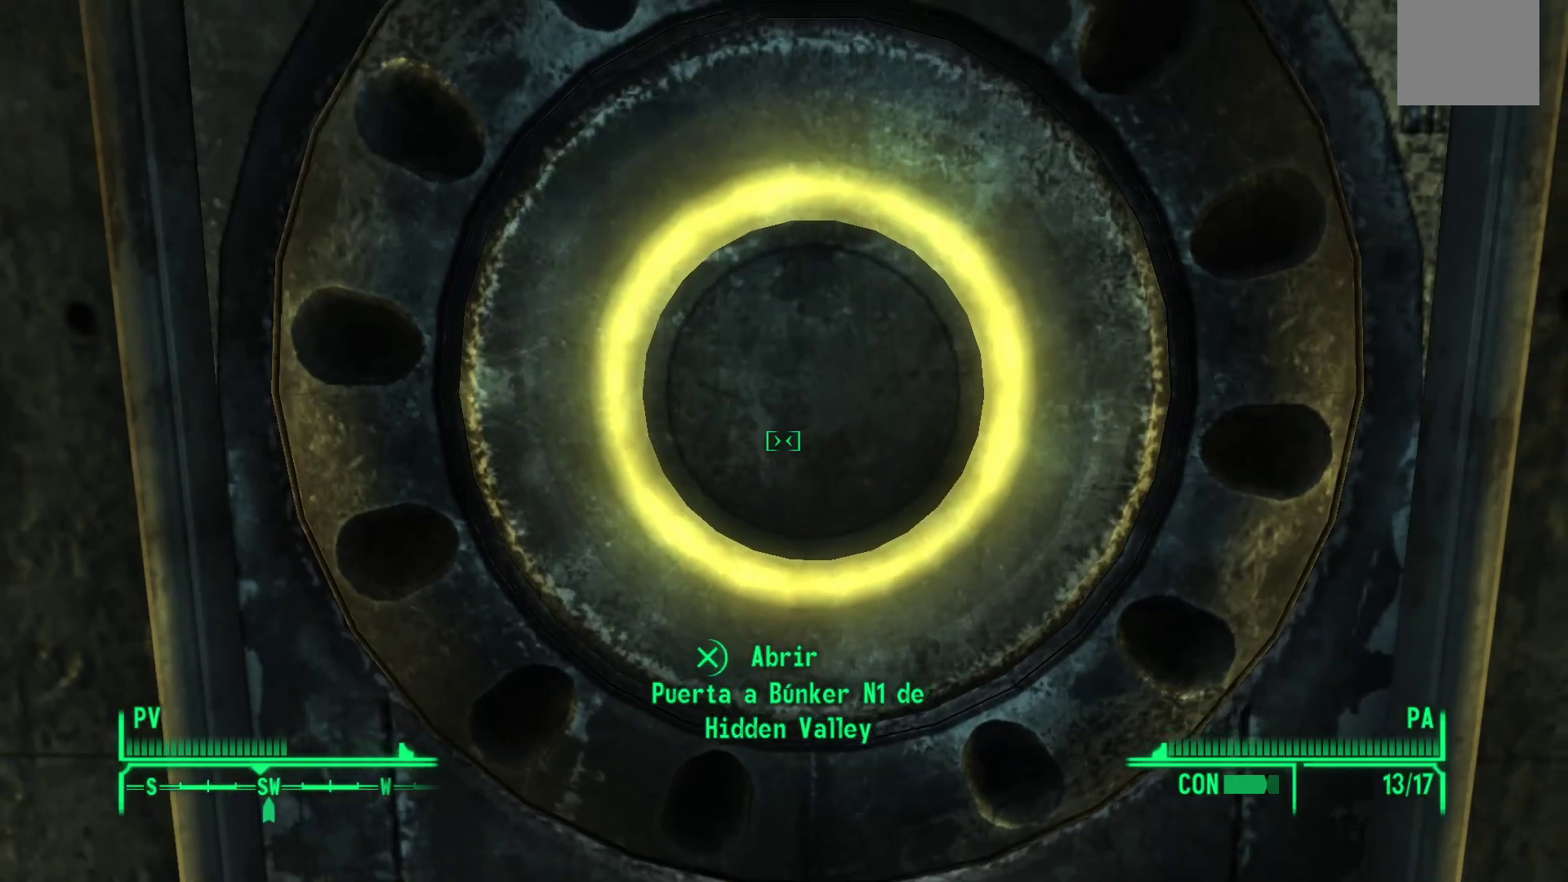
{"buttons": [], "left_stick": "center", "right_stick": "center", "events": [[333, "left_stick", "center"], [400, "right_stick", "center"]]}
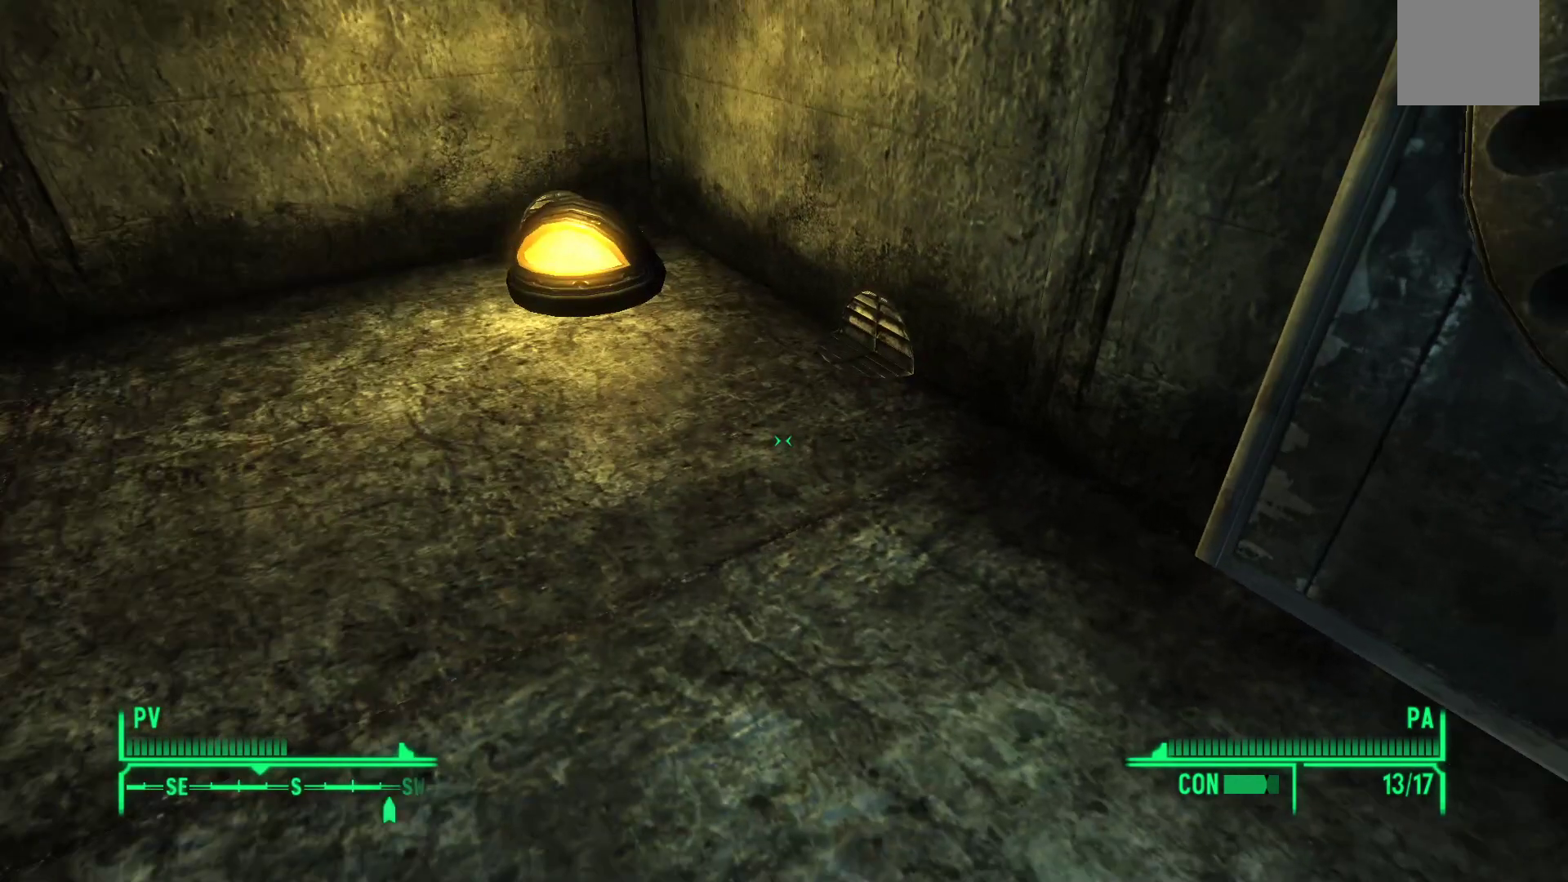
{"buttons": [], "left_stick": "center", "right_stick": "left", "events": [[367, "right_stick", "left"]]}
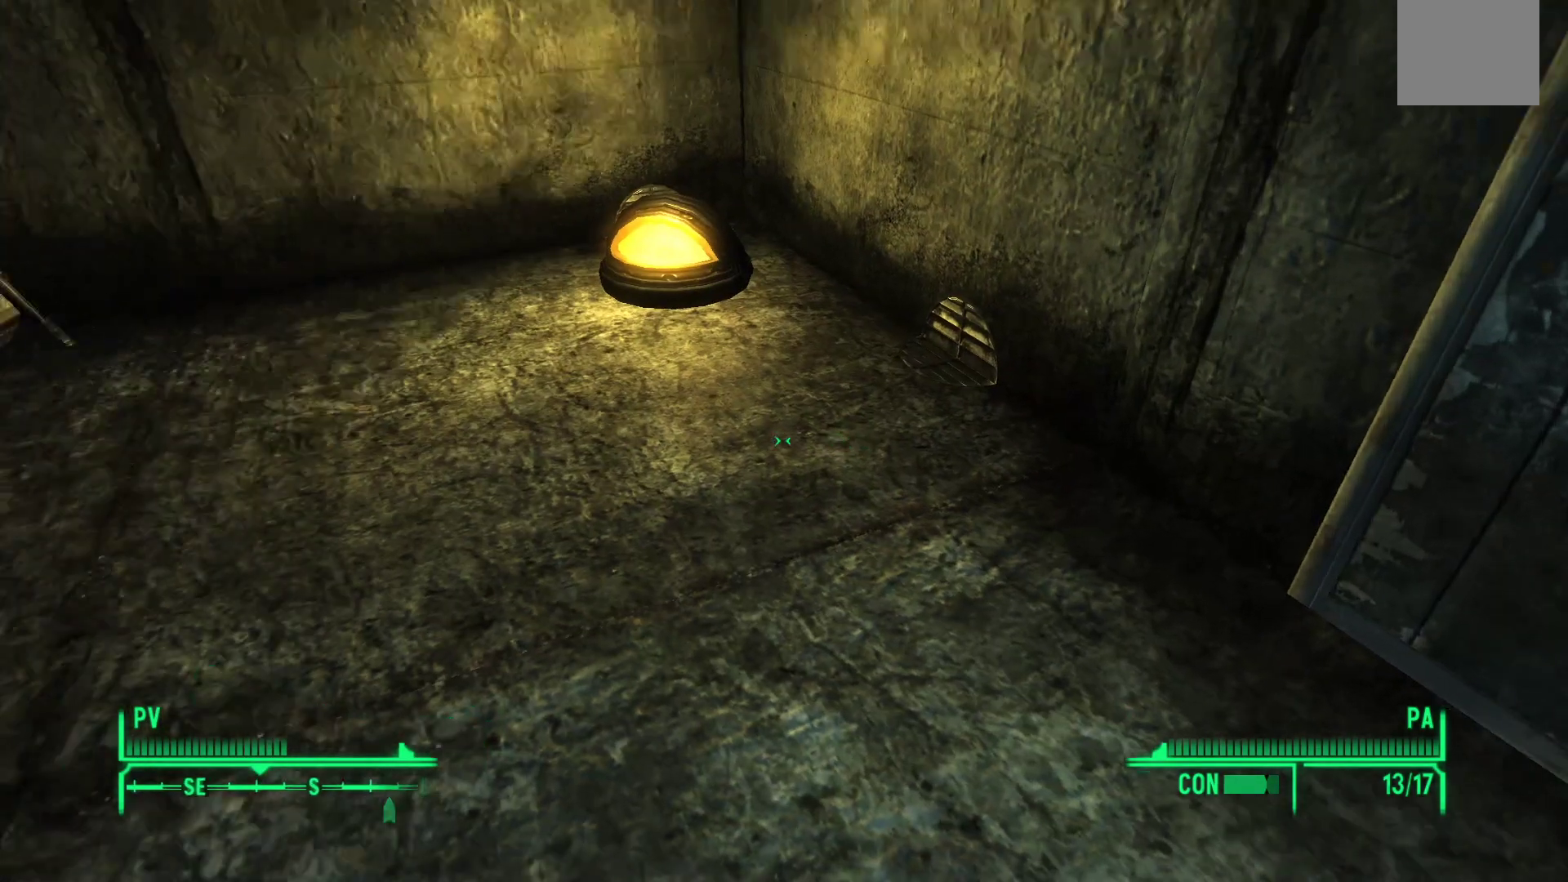
{"buttons": [], "left_stick": "center", "right_stick": "right", "events": [[117, "right_stick", "up-left"], [317, "right_stick", "center"], [500, "right_stick", "right"]]}